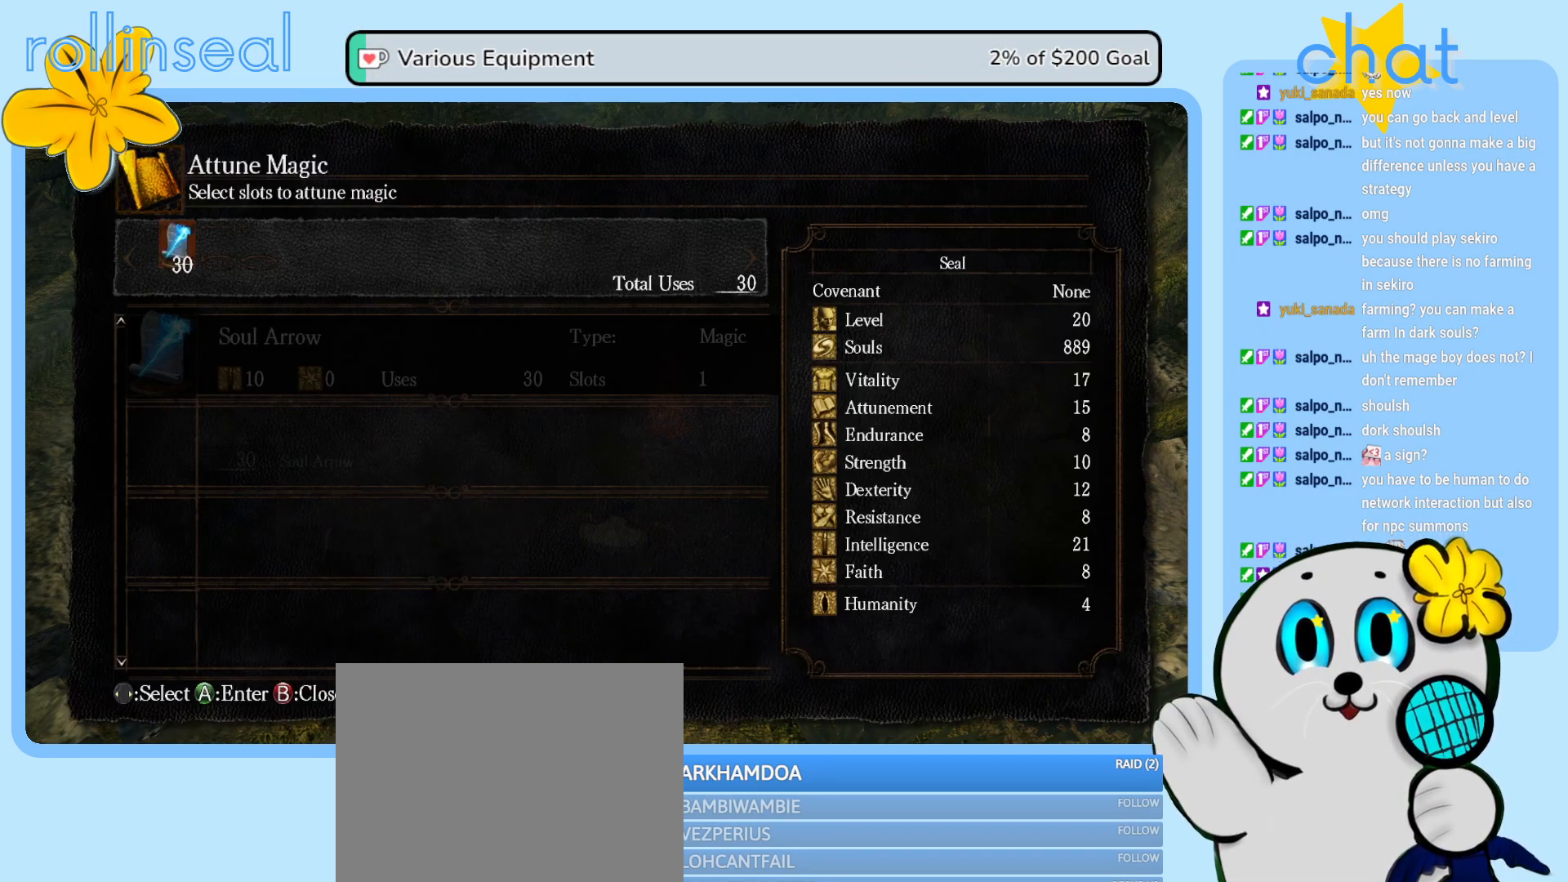
Gameplay with a controller (Xbox layout); each line is a JSON object with the inputs held at the frame after it. "events" lists button and stick changes between this image and that frame as [ms after this image, input, new state], when the widget could be followed in between. Not read: L3 R3.
{"buttons": ["B"], "left_stick": "center", "right_stick": "center", "events": [[17, "DPAD_DOWN", "up"], [433, "B", "down"]]}
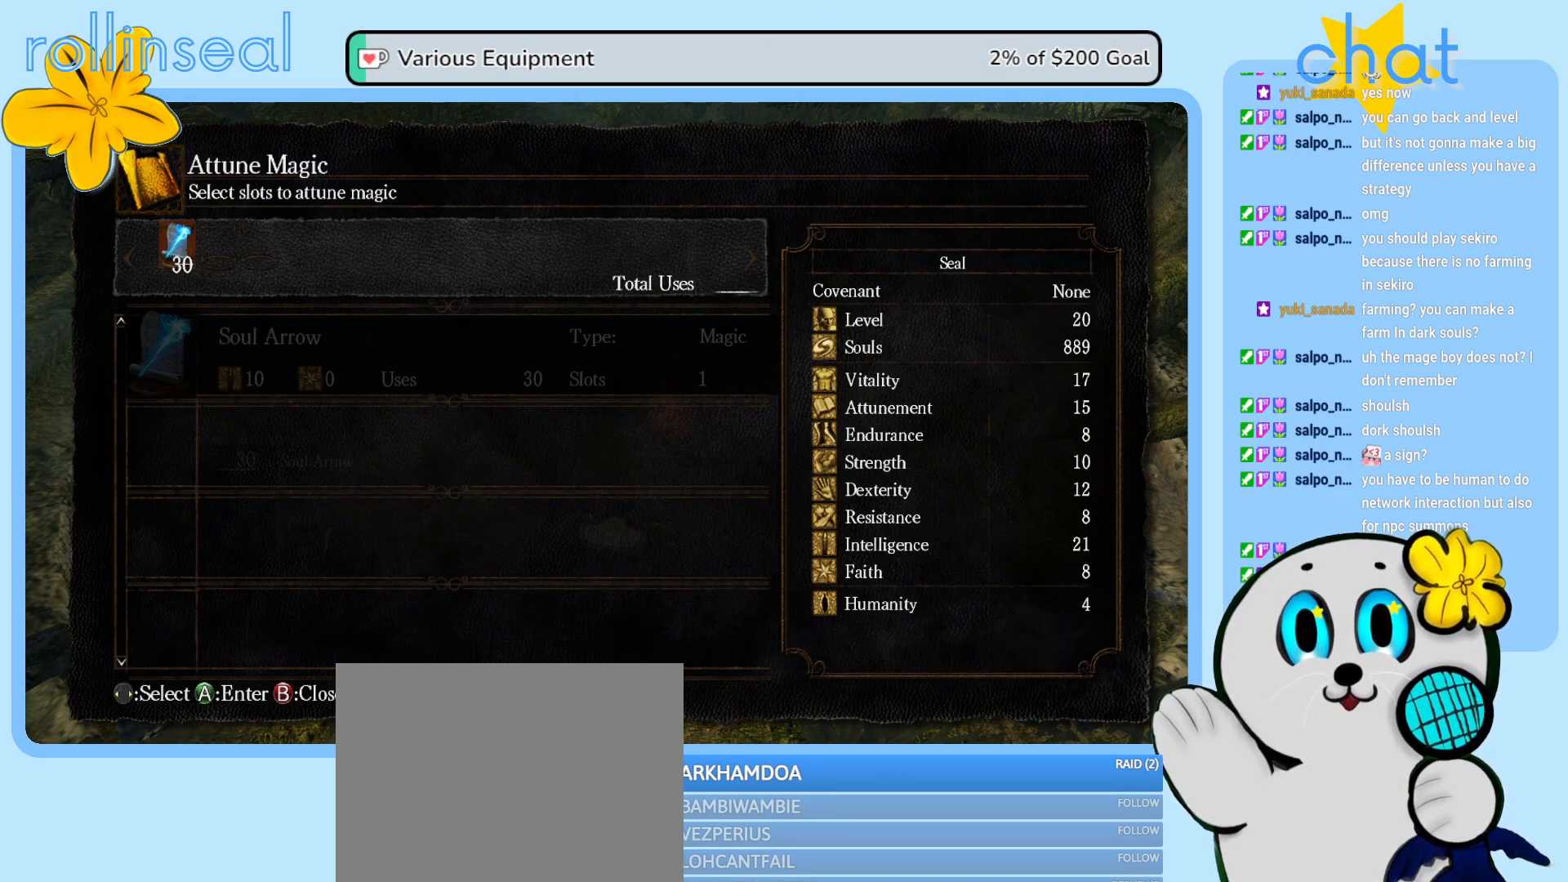
{"buttons": [], "left_stick": "center", "right_stick": "center", "events": [[133, "B", "up"]]}
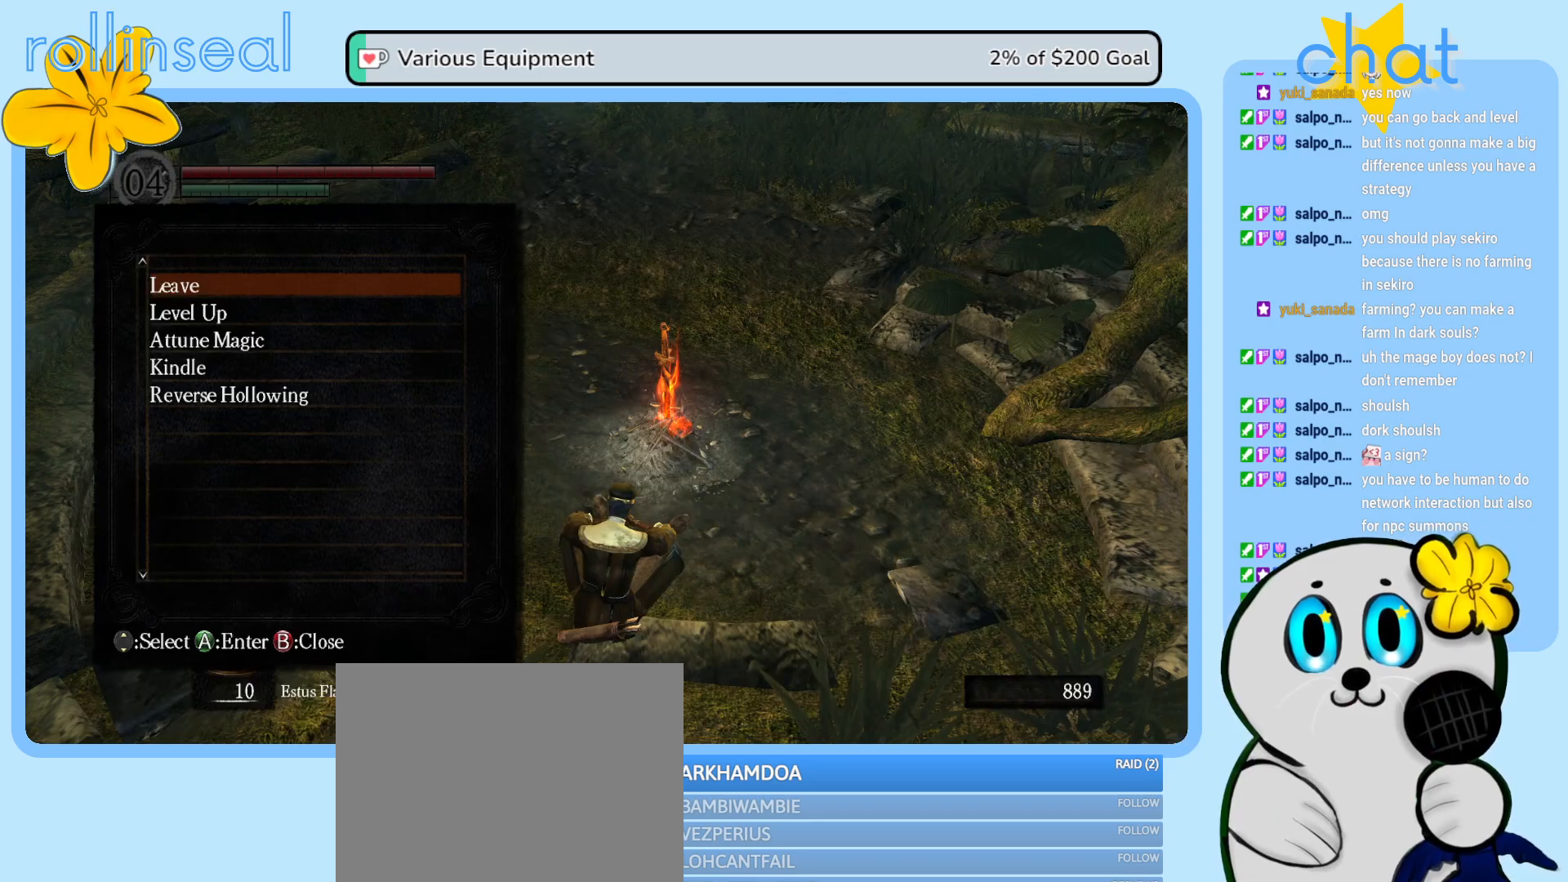
{"buttons": ["B"], "left_stick": "center", "right_stick": "center", "events": [[400, "B", "down"]]}
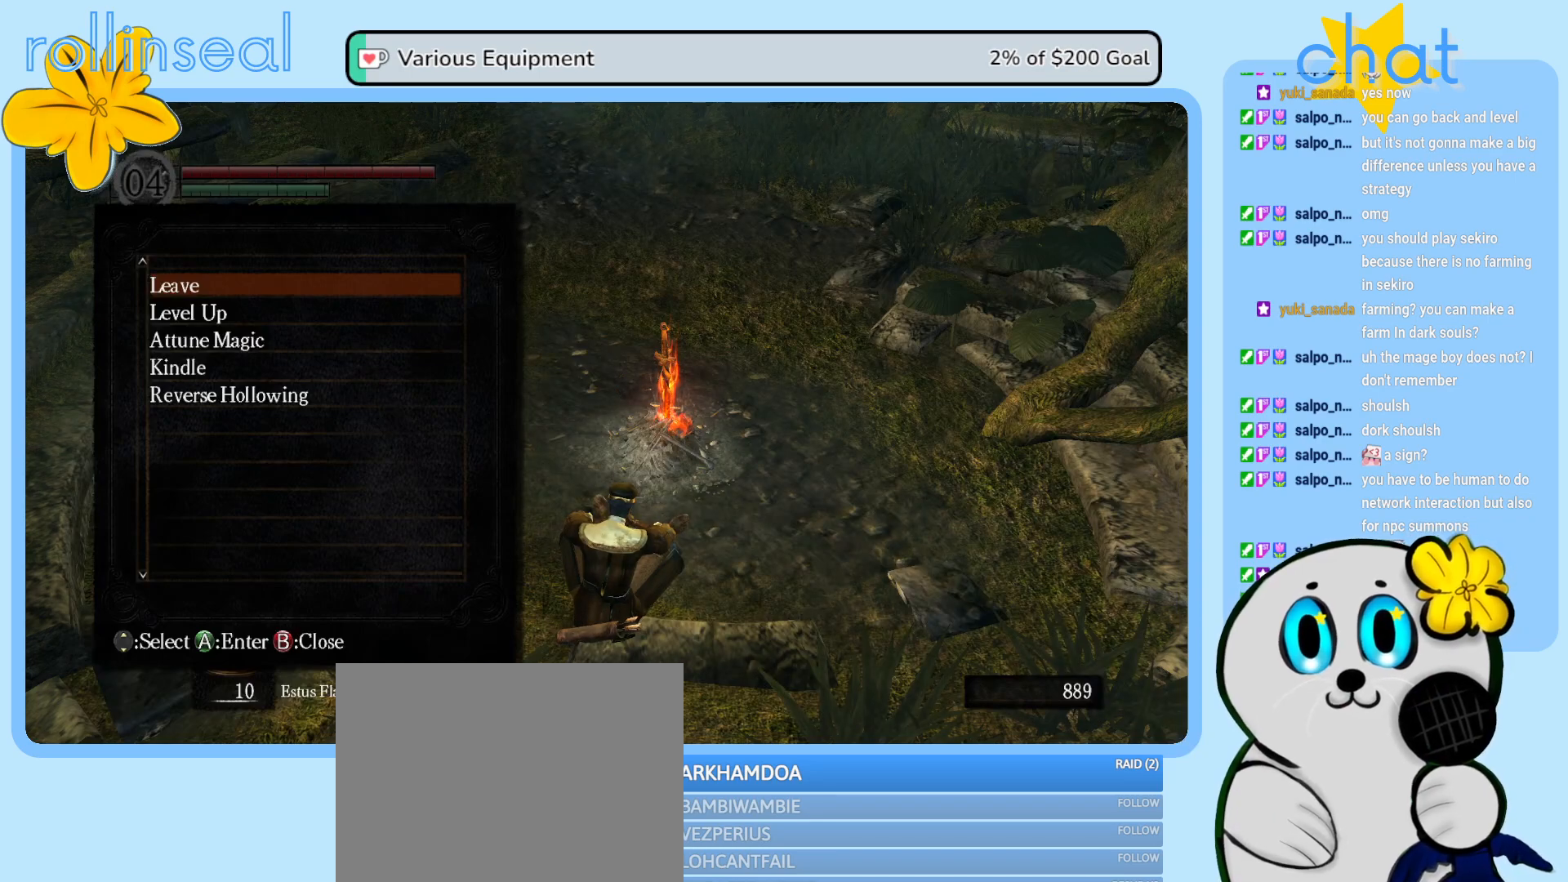
{"buttons": [], "left_stick": "center", "right_stick": "center", "events": [[100, "B", "up"]]}
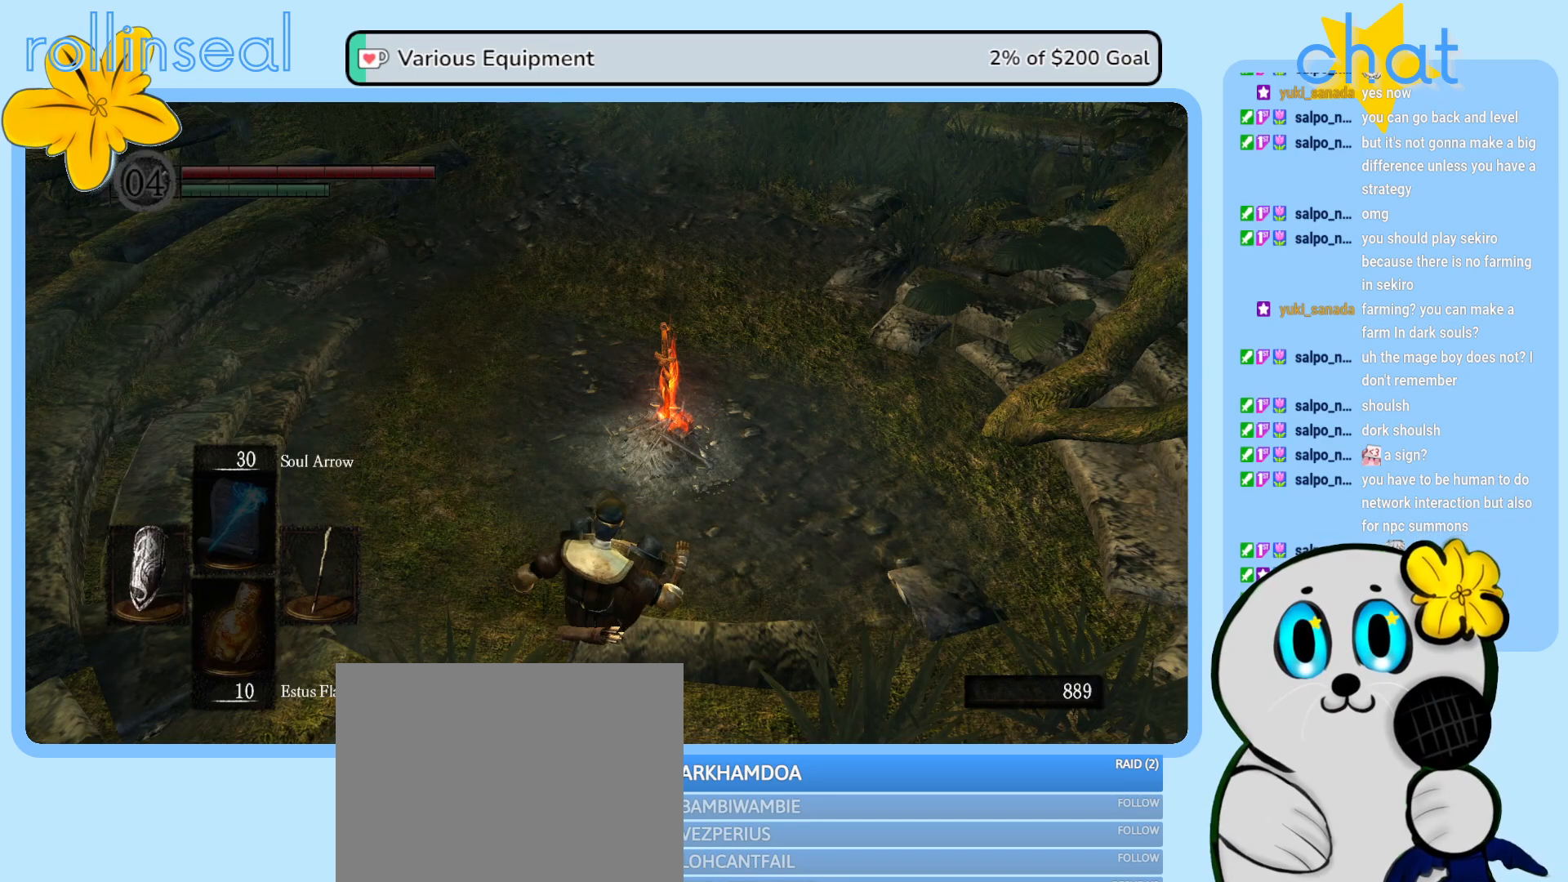
{"buttons": [], "left_stick": "center", "right_stick": "left", "events": [[67, "right_stick", "left"]]}
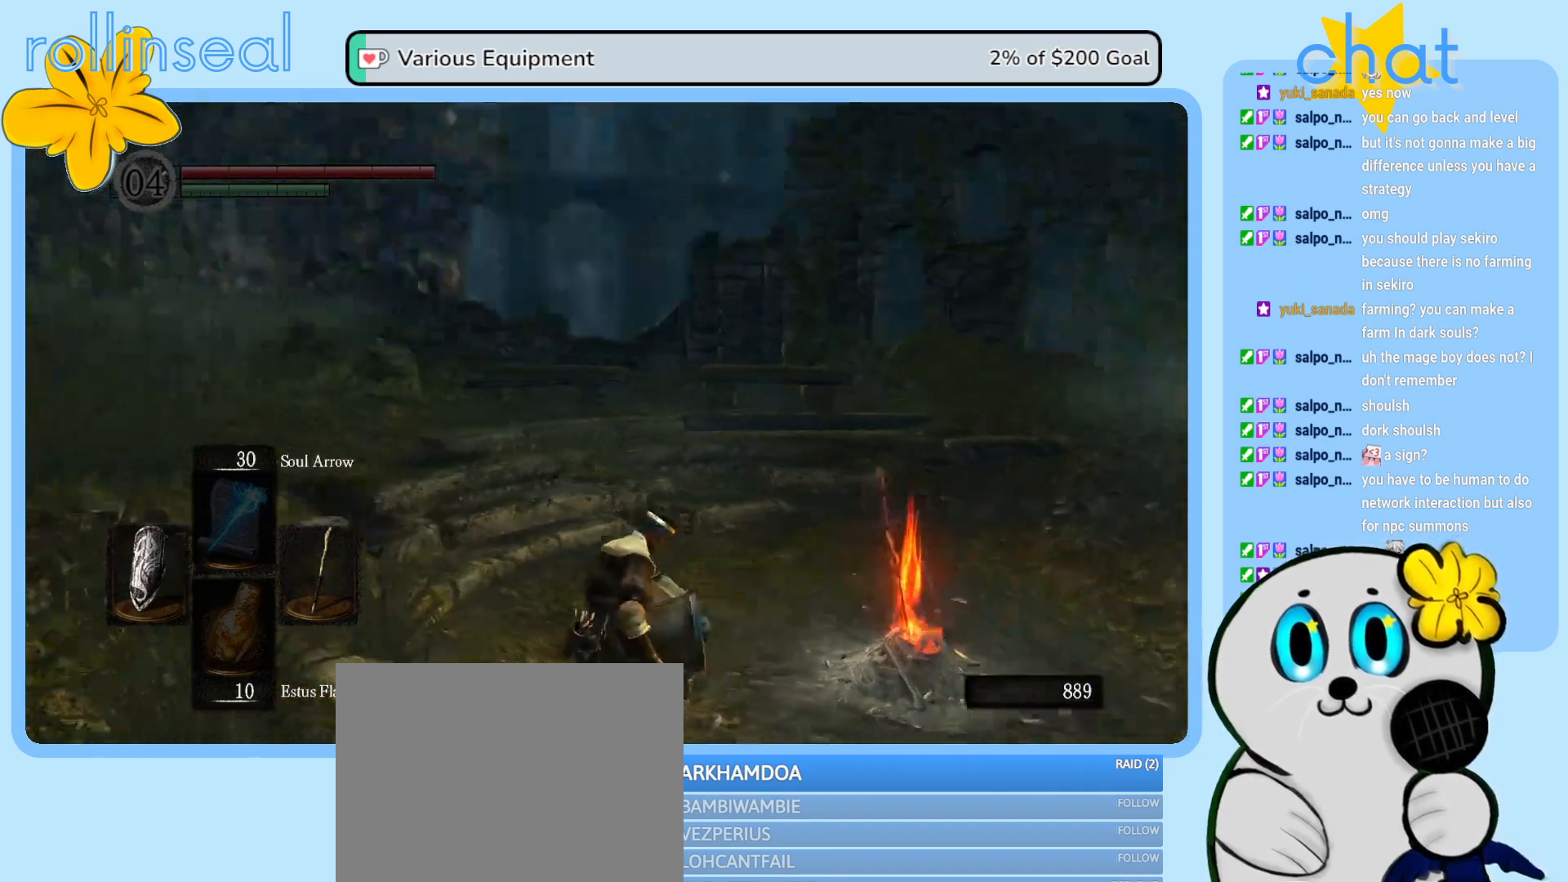
{"buttons": [], "left_stick": "center", "right_stick": "center", "events": [[267, "right_stick", "center"]]}
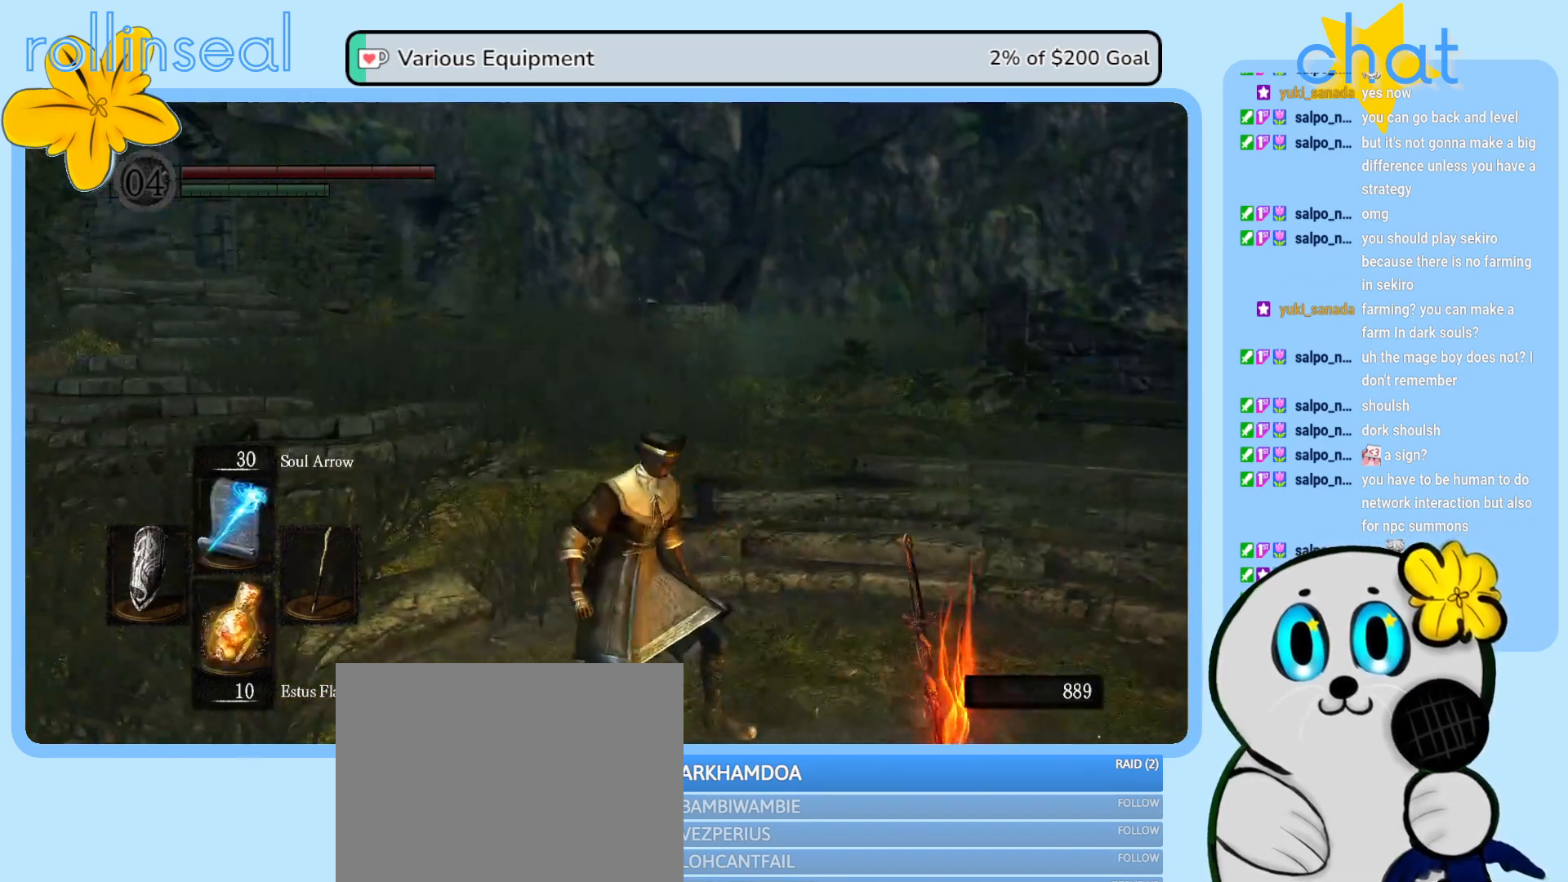
{"buttons": [], "left_stick": "center", "right_stick": "left", "events": [[167, "right_stick", "left"]]}
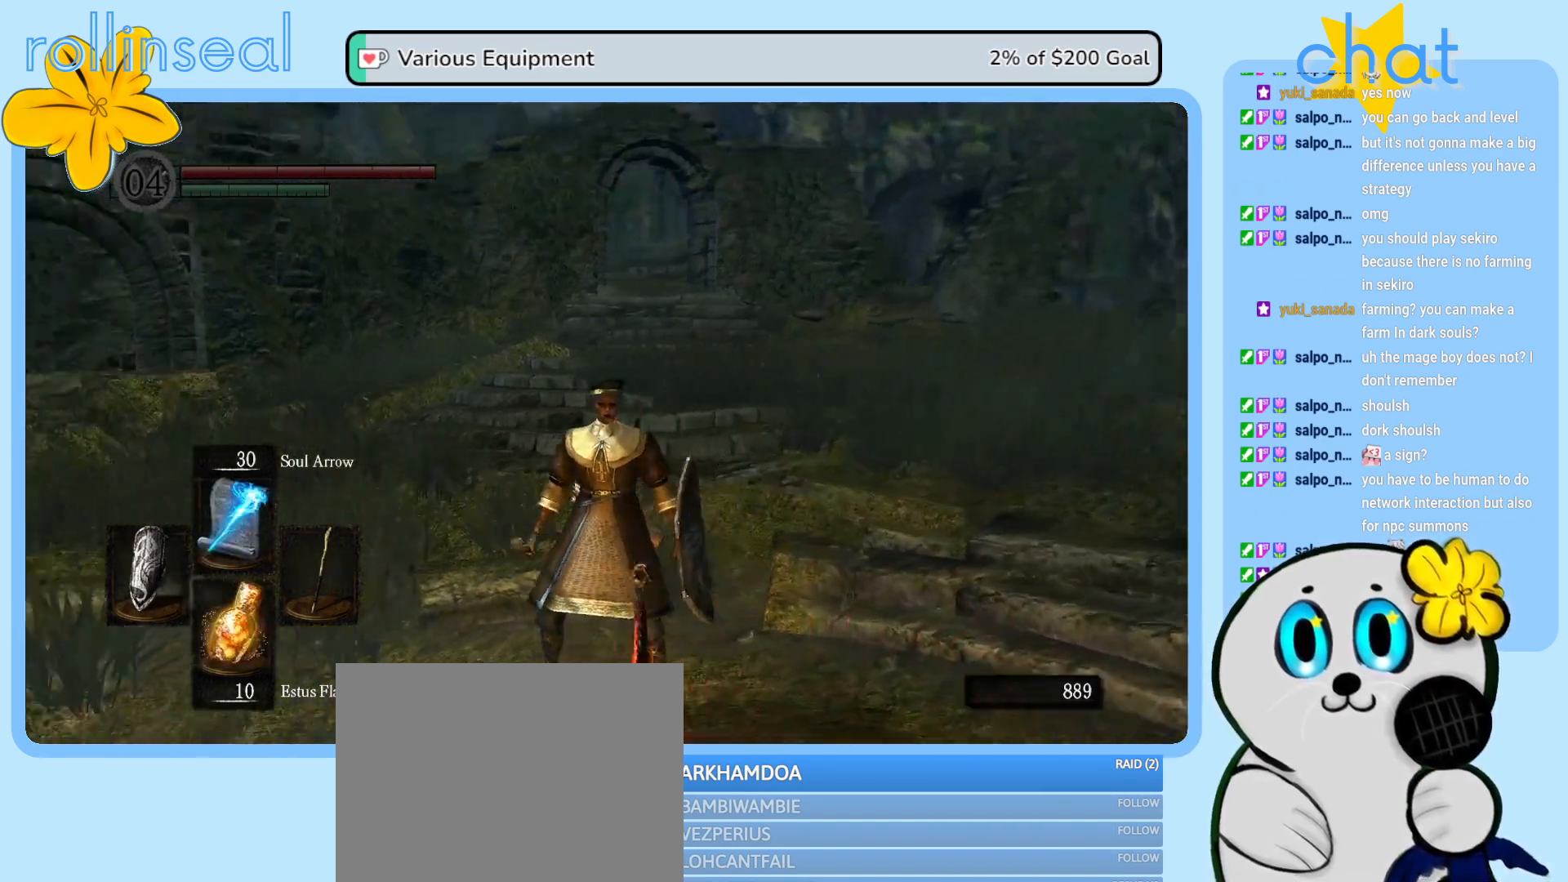
{"buttons": [], "left_stick": "center", "right_stick": "center", "events": [[33, "right_stick", "center"]]}
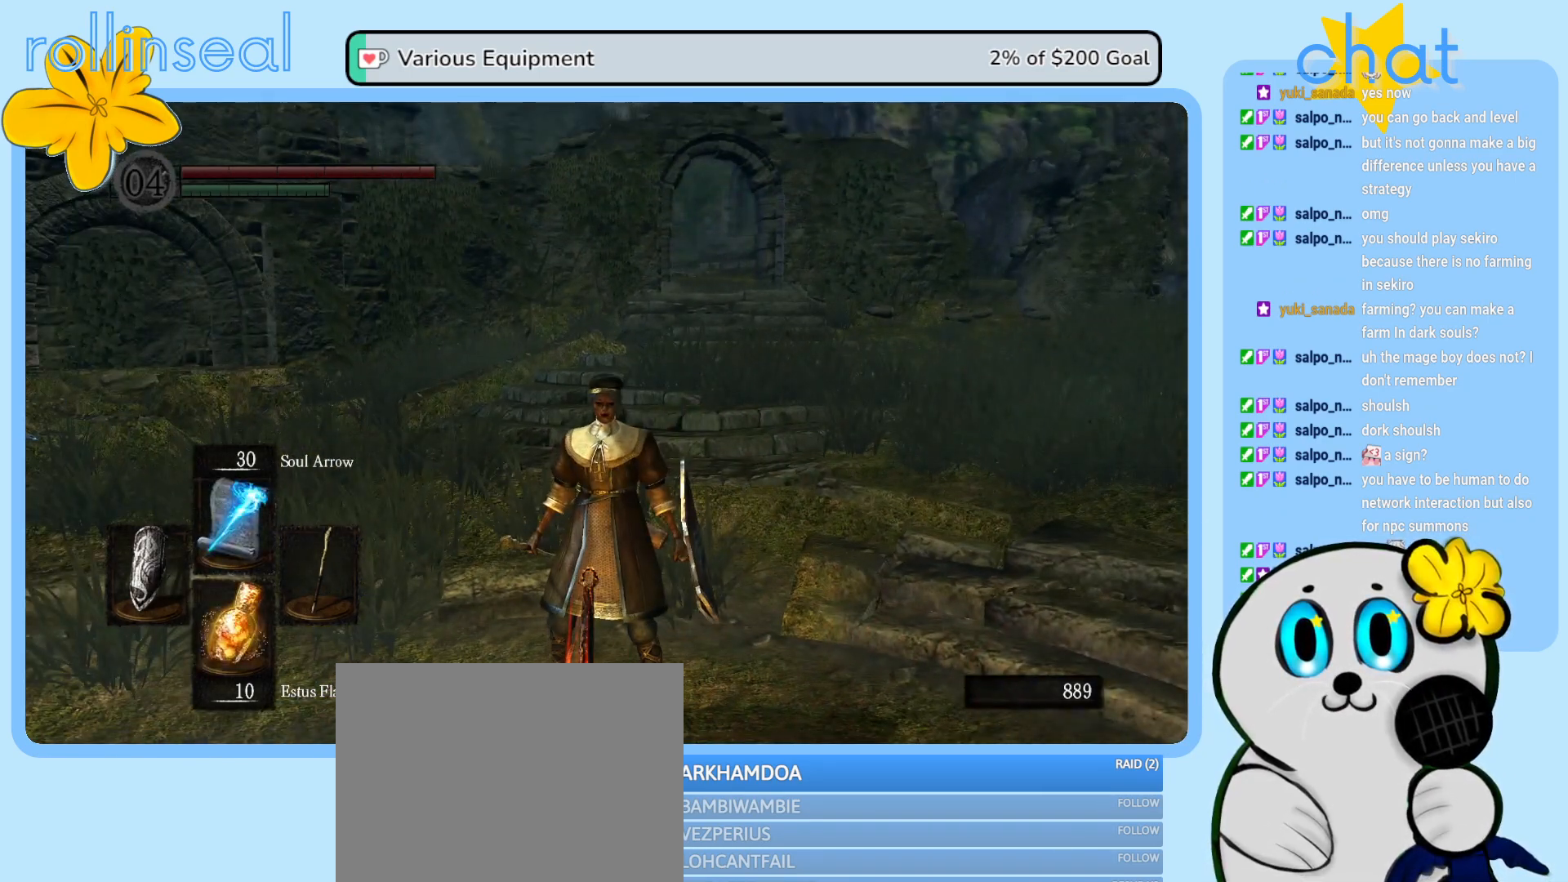
{"buttons": [], "left_stick": "up", "right_stick": "center", "events": [[67, "left_stick", "up"]]}
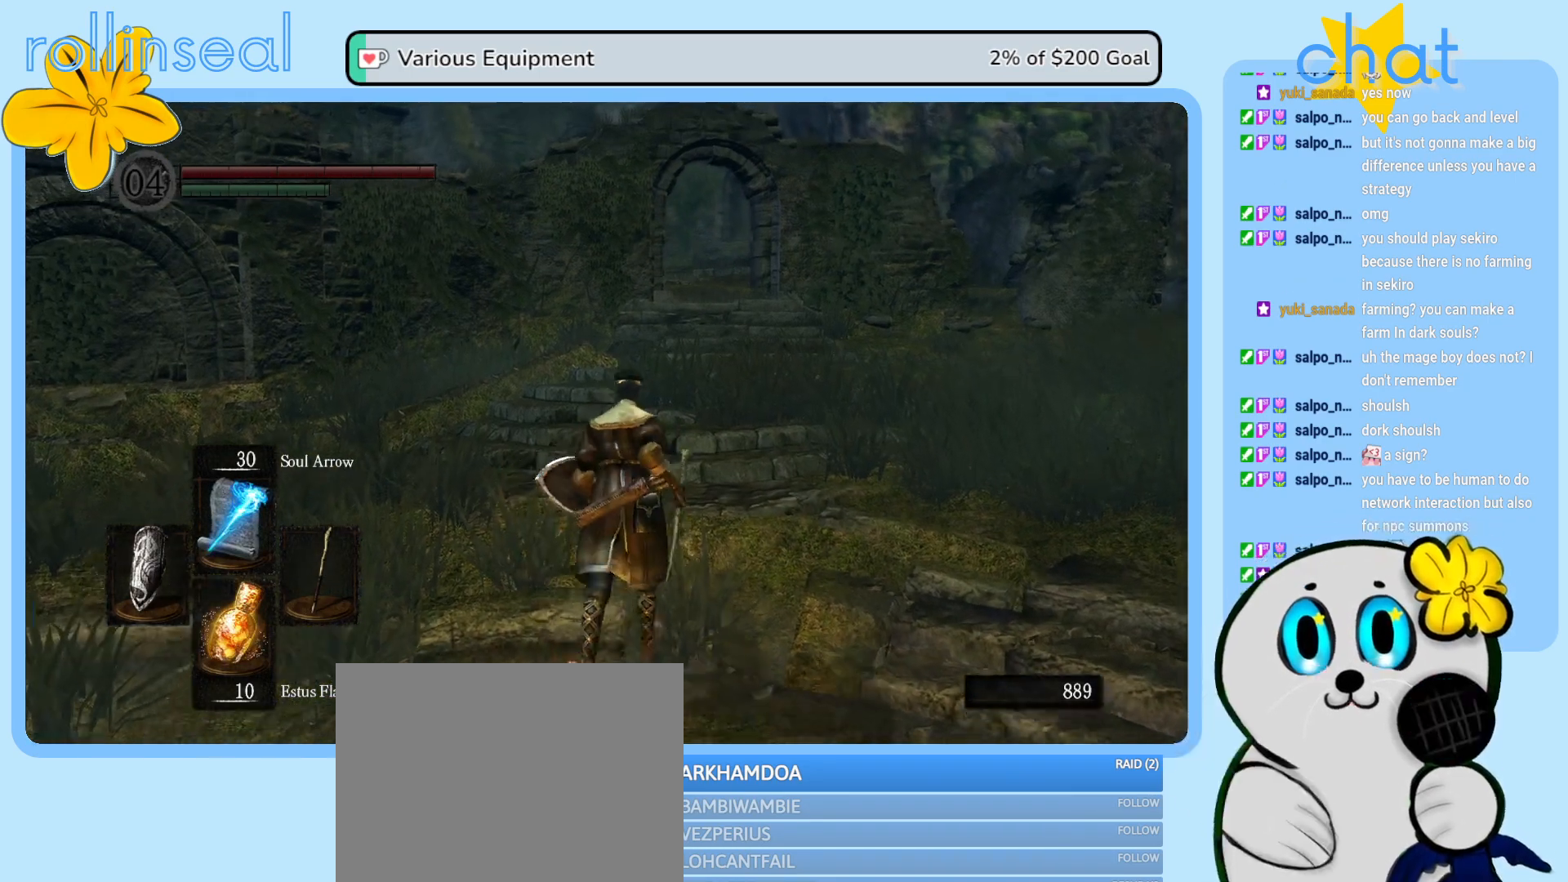
{"buttons": [], "left_stick": "down", "right_stick": "down-left", "events": [[233, "left_stick", "center"], [283, "left_stick", "down"], [300, "right_stick", "down-left"]]}
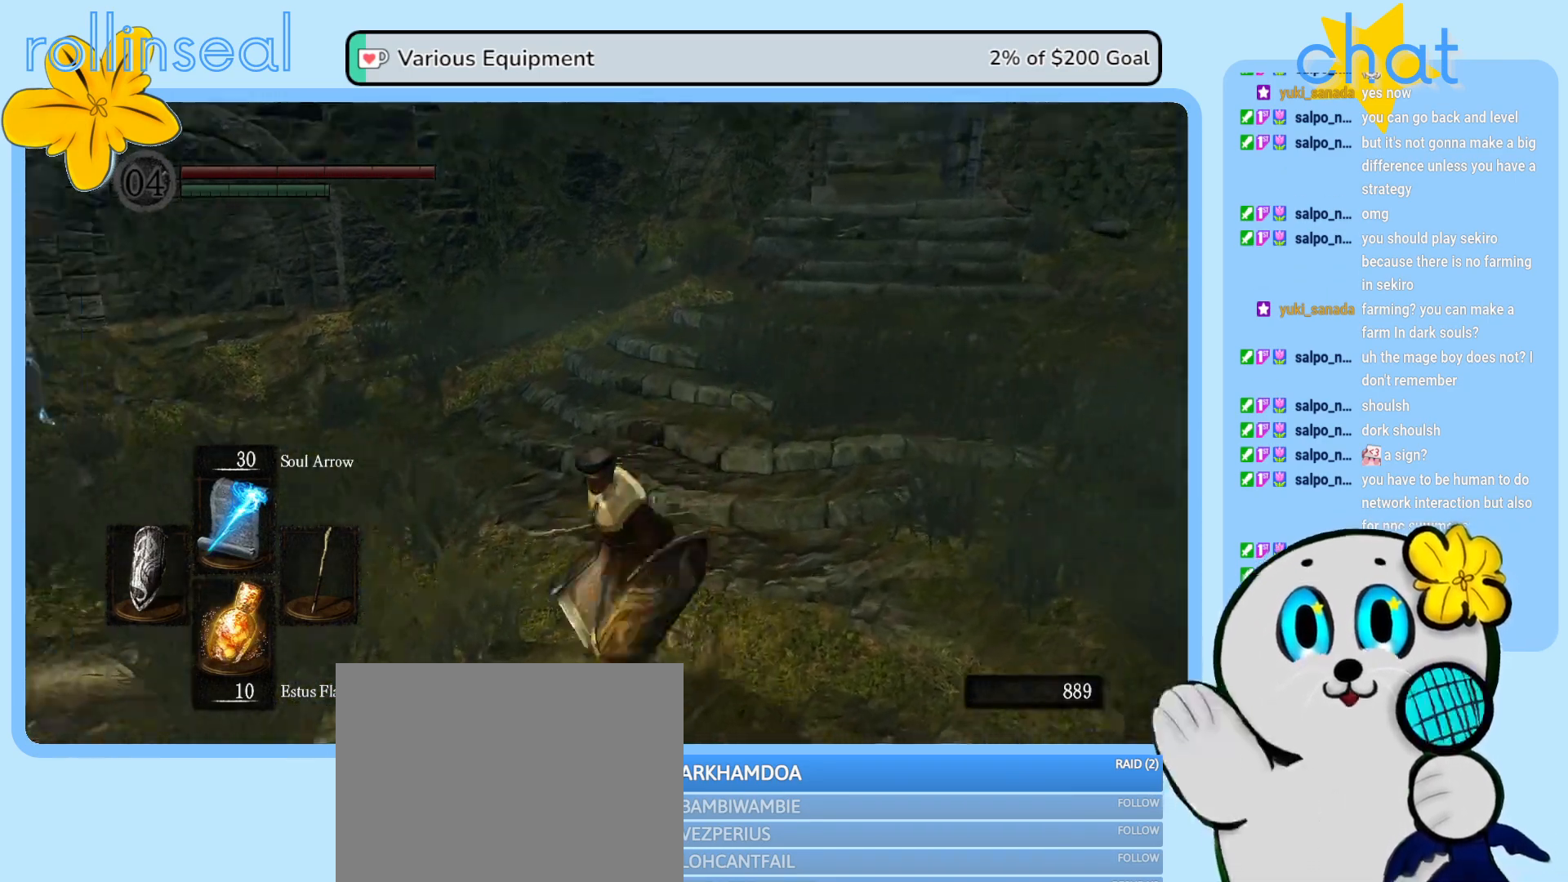
{"buttons": [], "left_stick": "down-left", "right_stick": "center", "events": [[183, "left_stick", "down-left"], [250, "right_stick", "left"], [400, "right_stick", "center"]]}
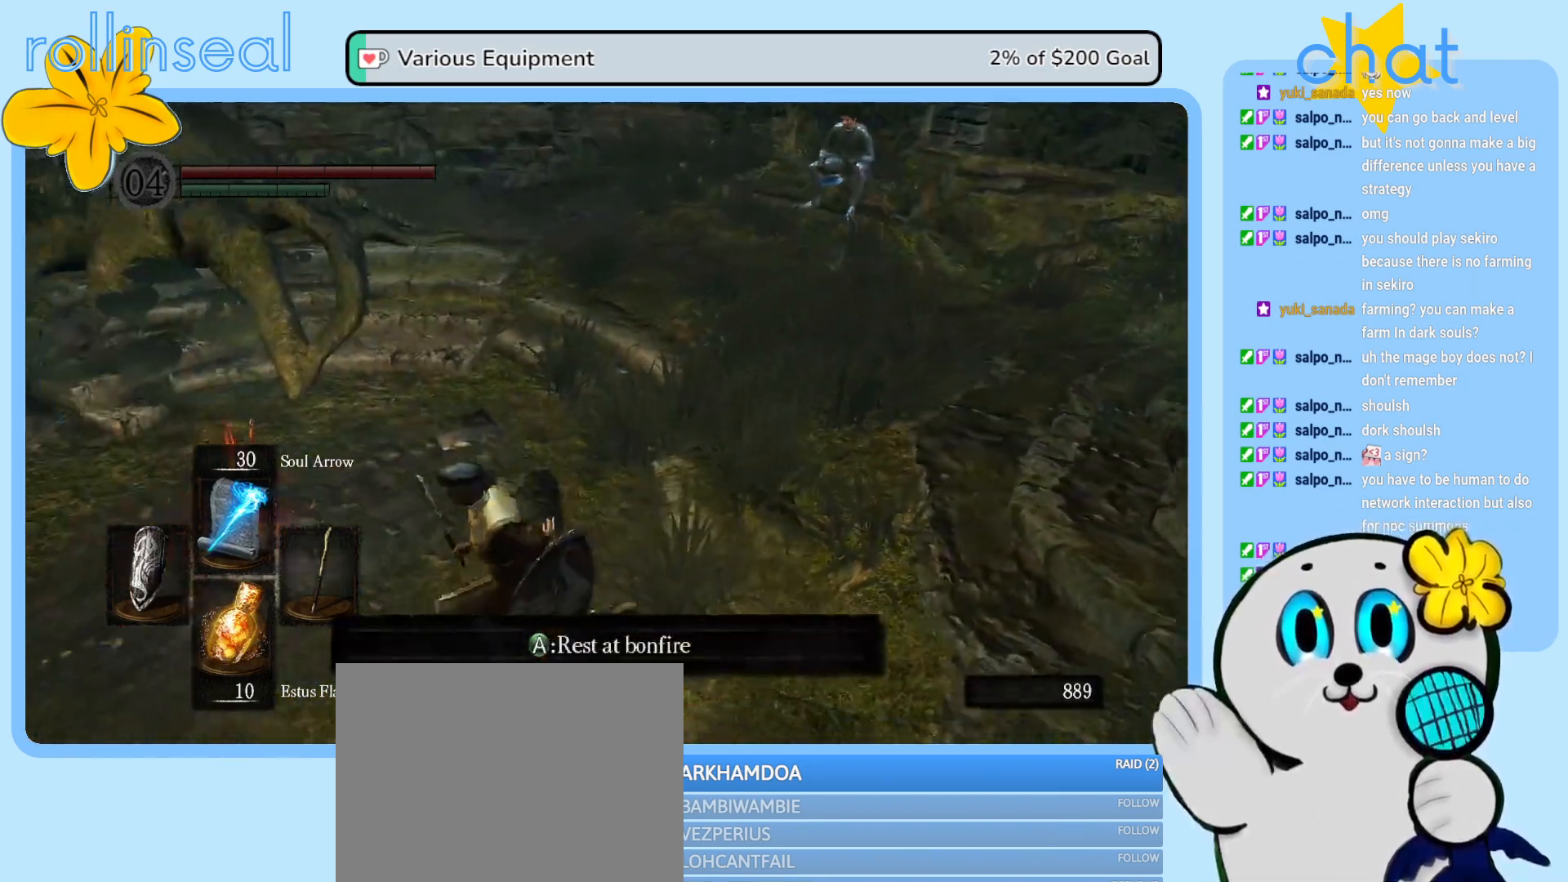
{"buttons": ["A"], "left_stick": "center", "right_stick": "center", "events": [[17, "left_stick", "center"], [400, "A", "down"]]}
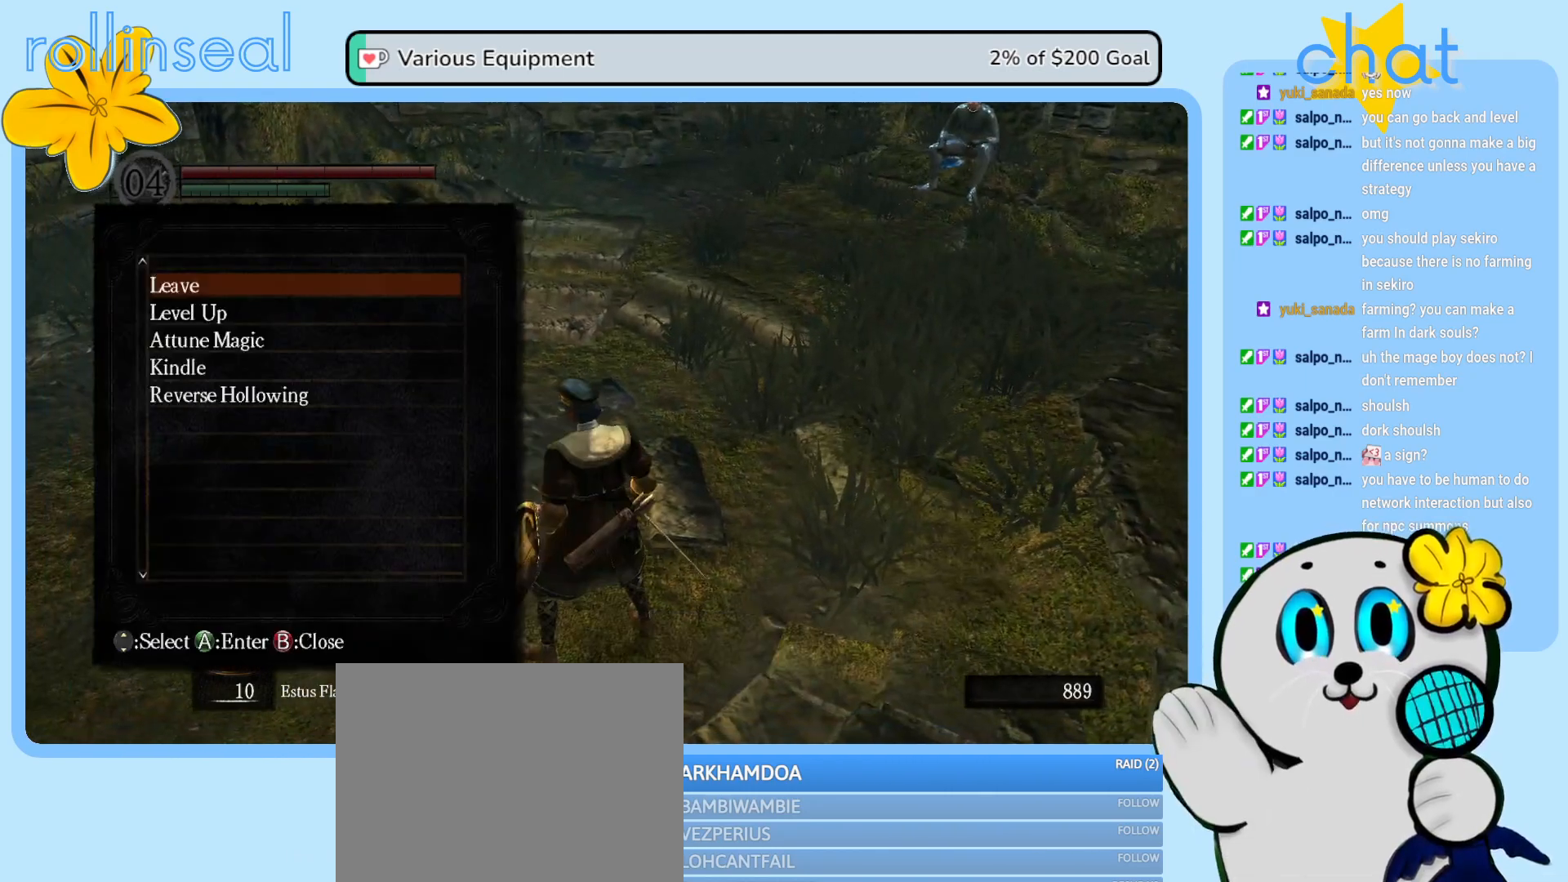
{"buttons": [], "left_stick": "center", "right_stick": "center", "events": [[17, "A", "up"]]}
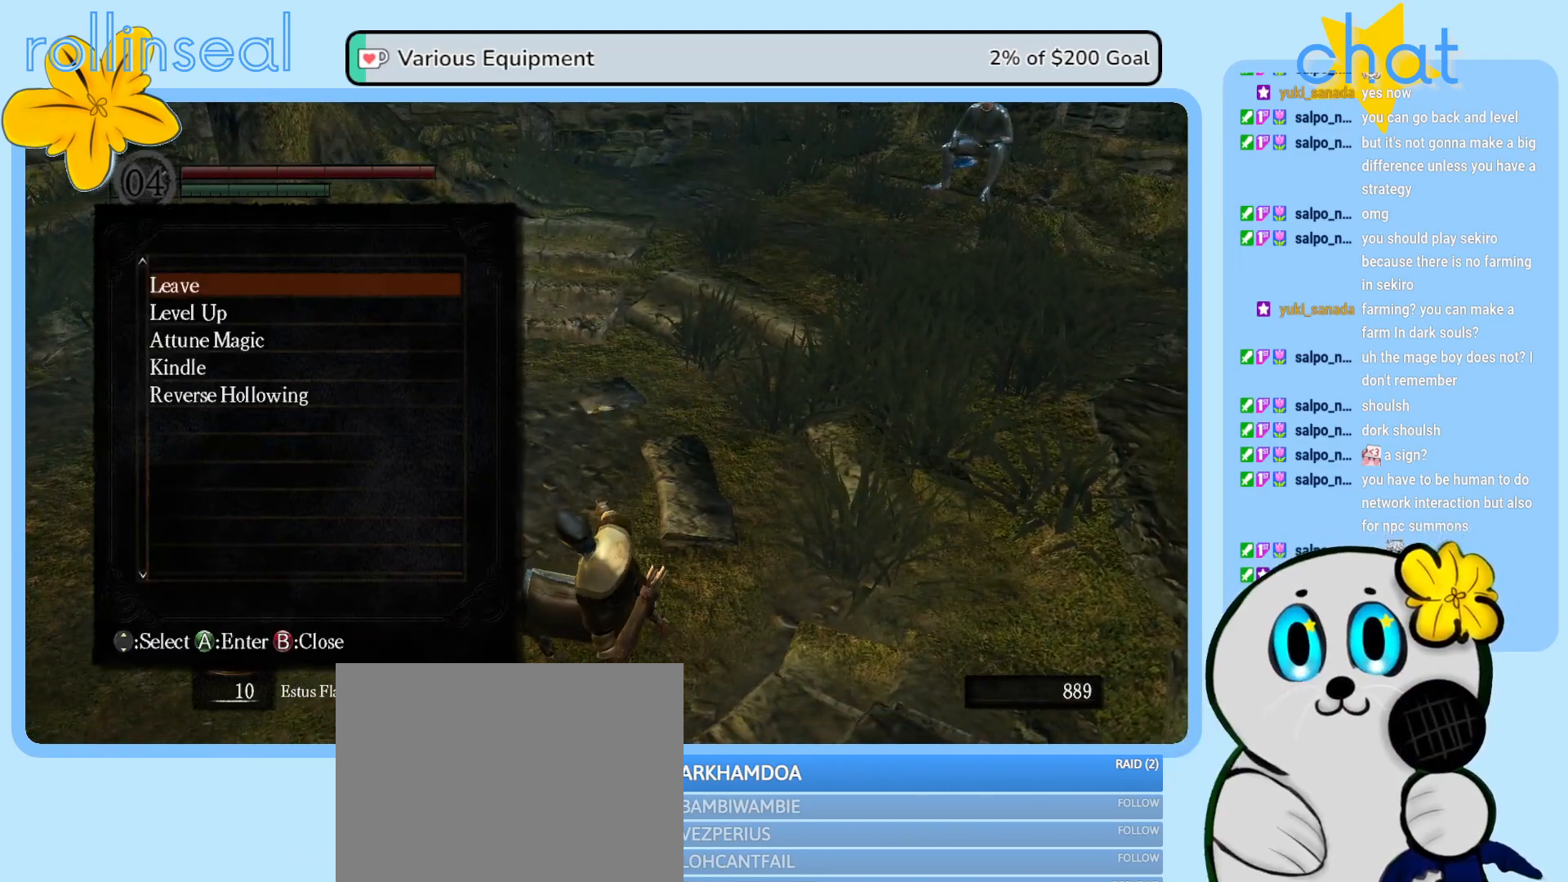
{"buttons": [], "left_stick": "center", "right_stick": "center", "events": [[83, "DPAD_DOWN", "down"], [150, "DPAD_DOWN", "up"], [283, "DPAD_DOWN", "down"], [333, "DPAD_DOWN", "up"]]}
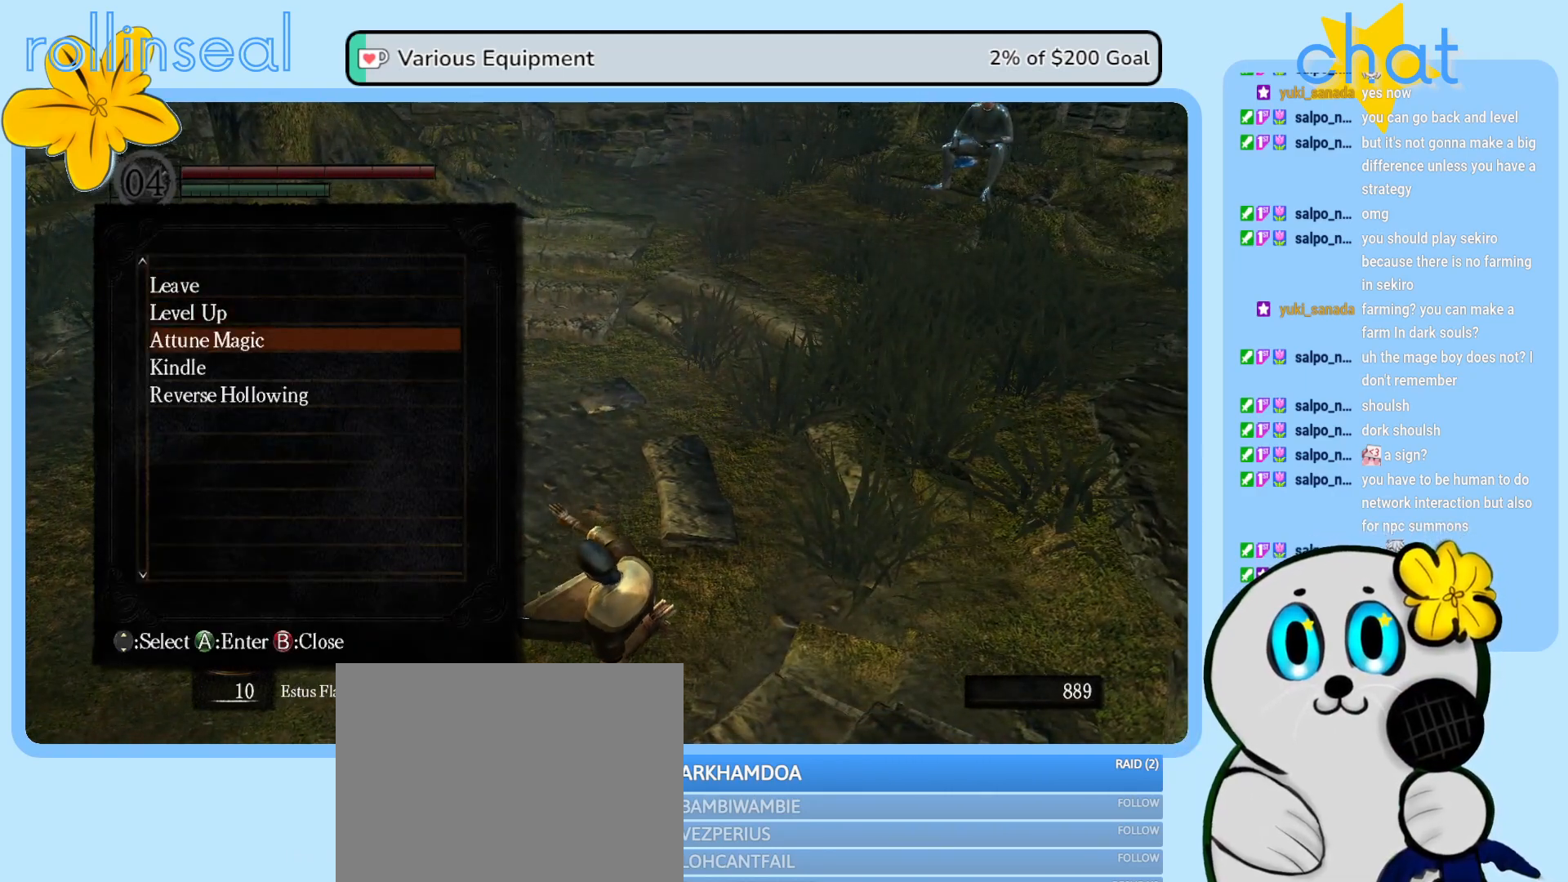
{"buttons": [], "left_stick": "center", "right_stick": "center", "events": [[200, "DPAD_DOWN", "down"], [283, "DPAD_DOWN", "up"], [383, "DPAD_DOWN", "down"], [483, "DPAD_DOWN", "up"]]}
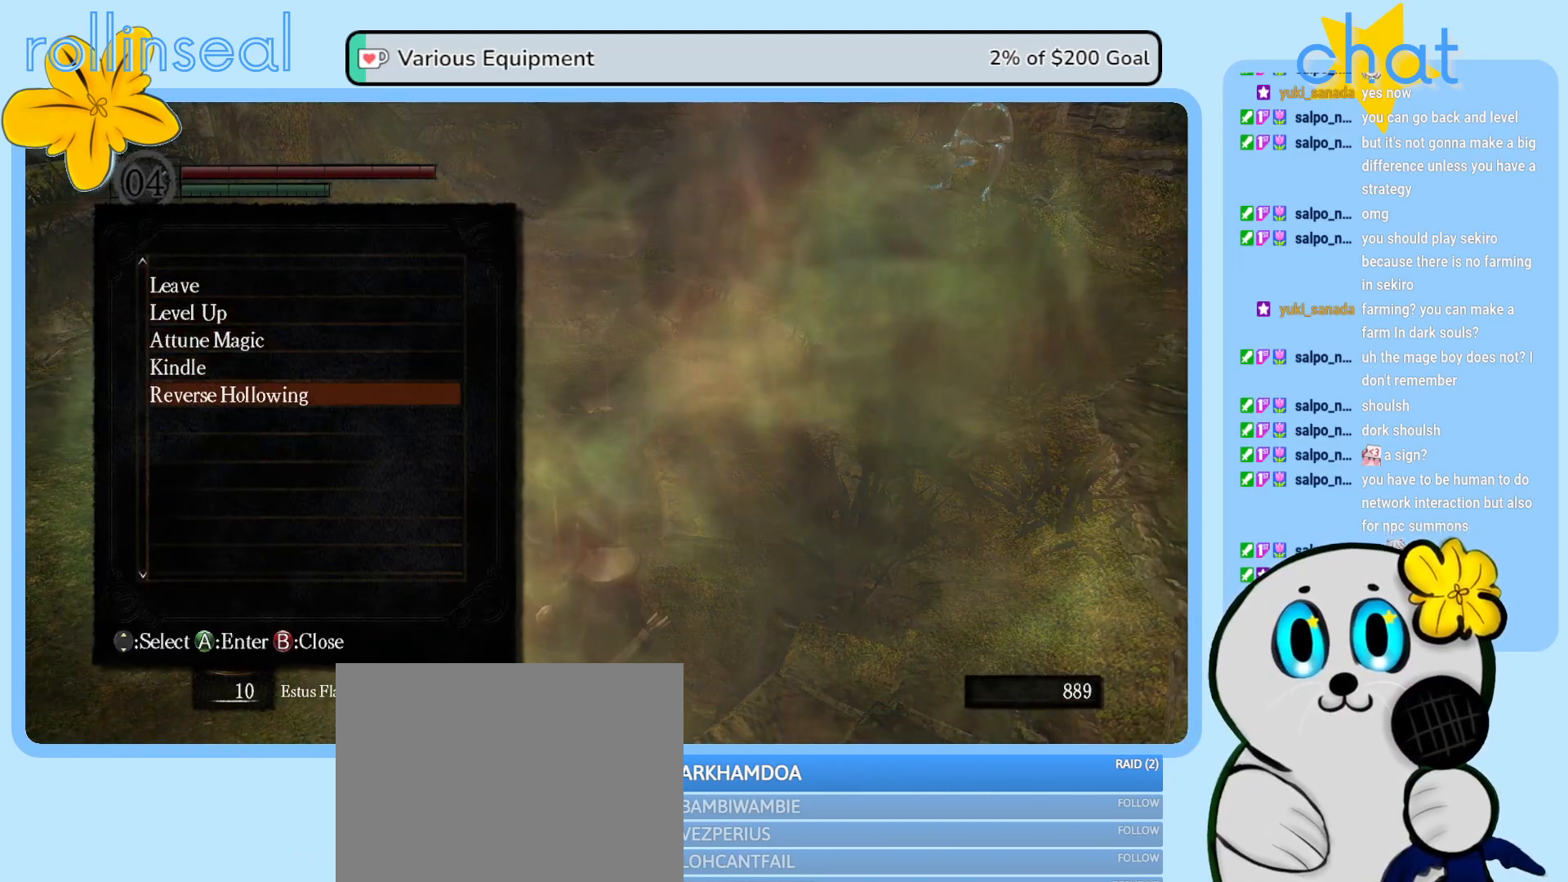
{"buttons": [], "left_stick": "center", "right_stick": "center", "events": []}
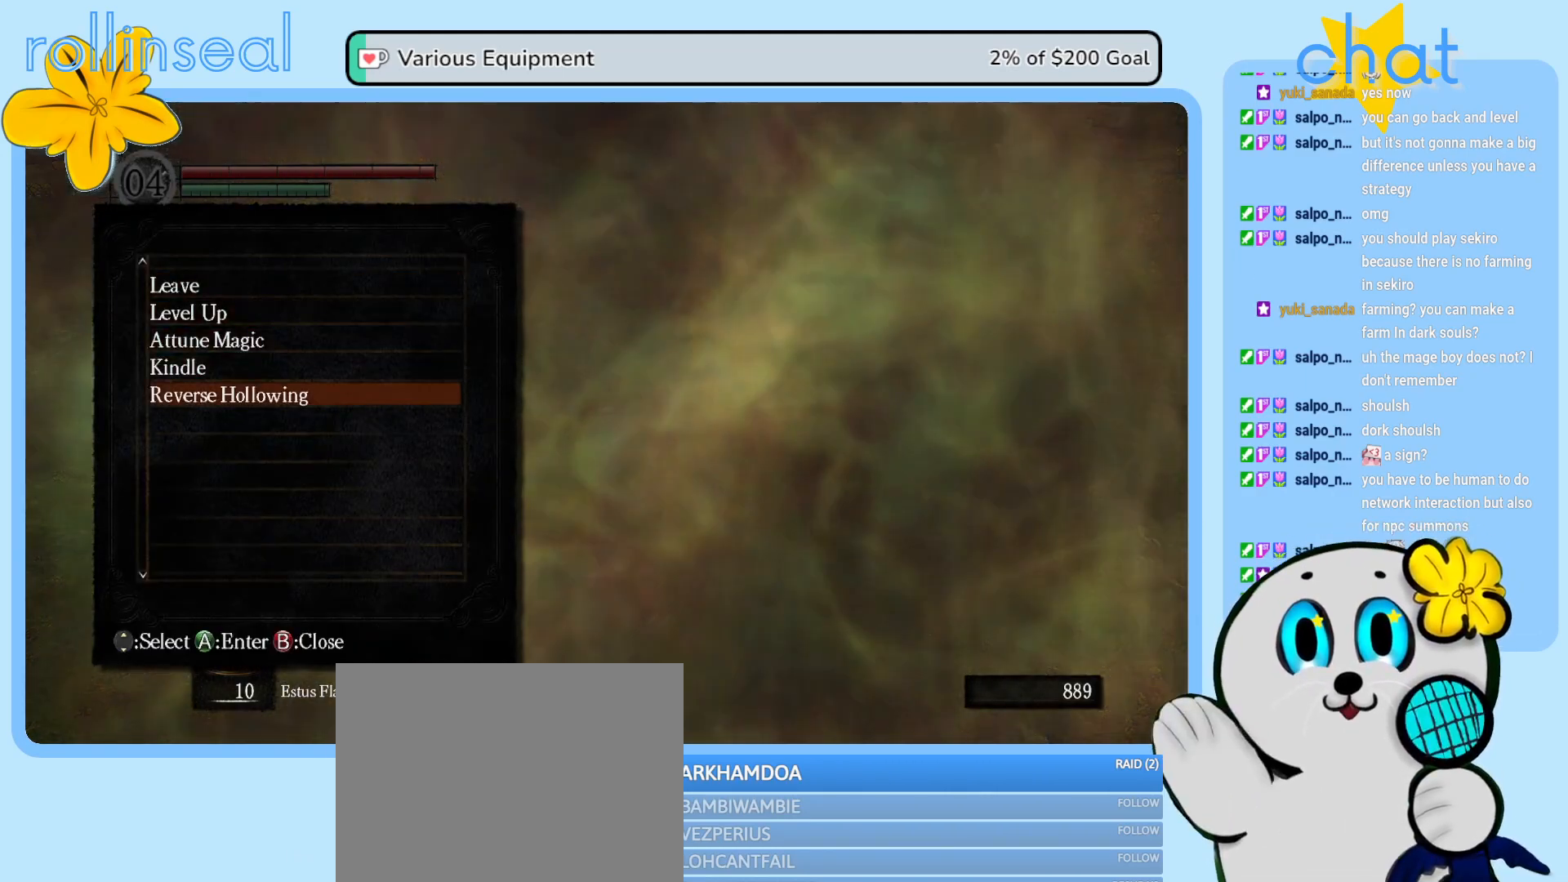
{"buttons": [], "left_stick": "center", "right_stick": "center", "events": []}
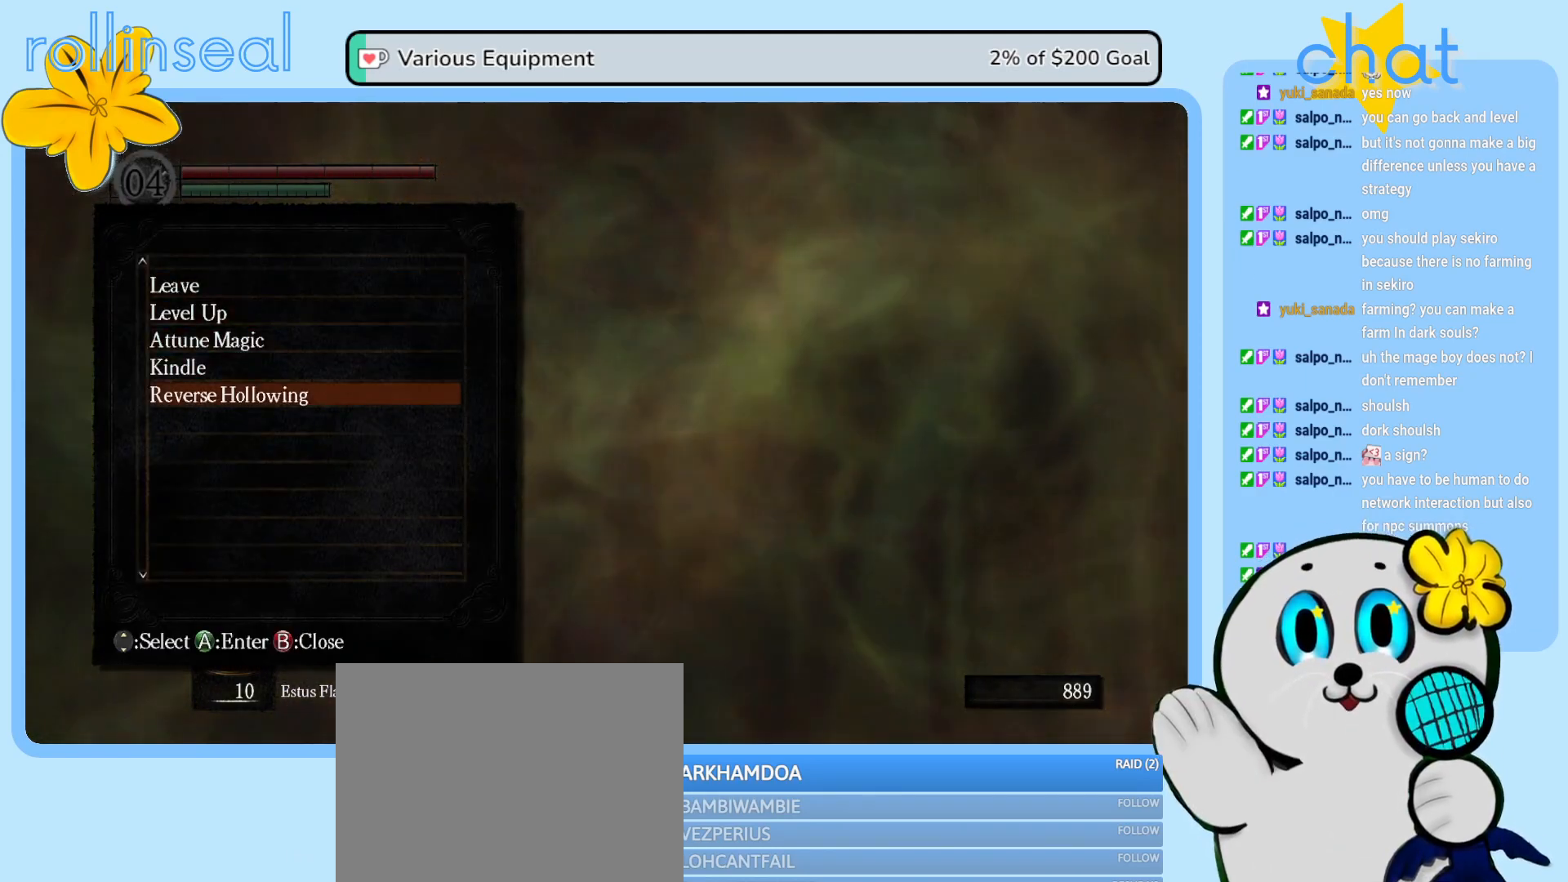
{"buttons": [], "left_stick": "center", "right_stick": "center", "events": []}
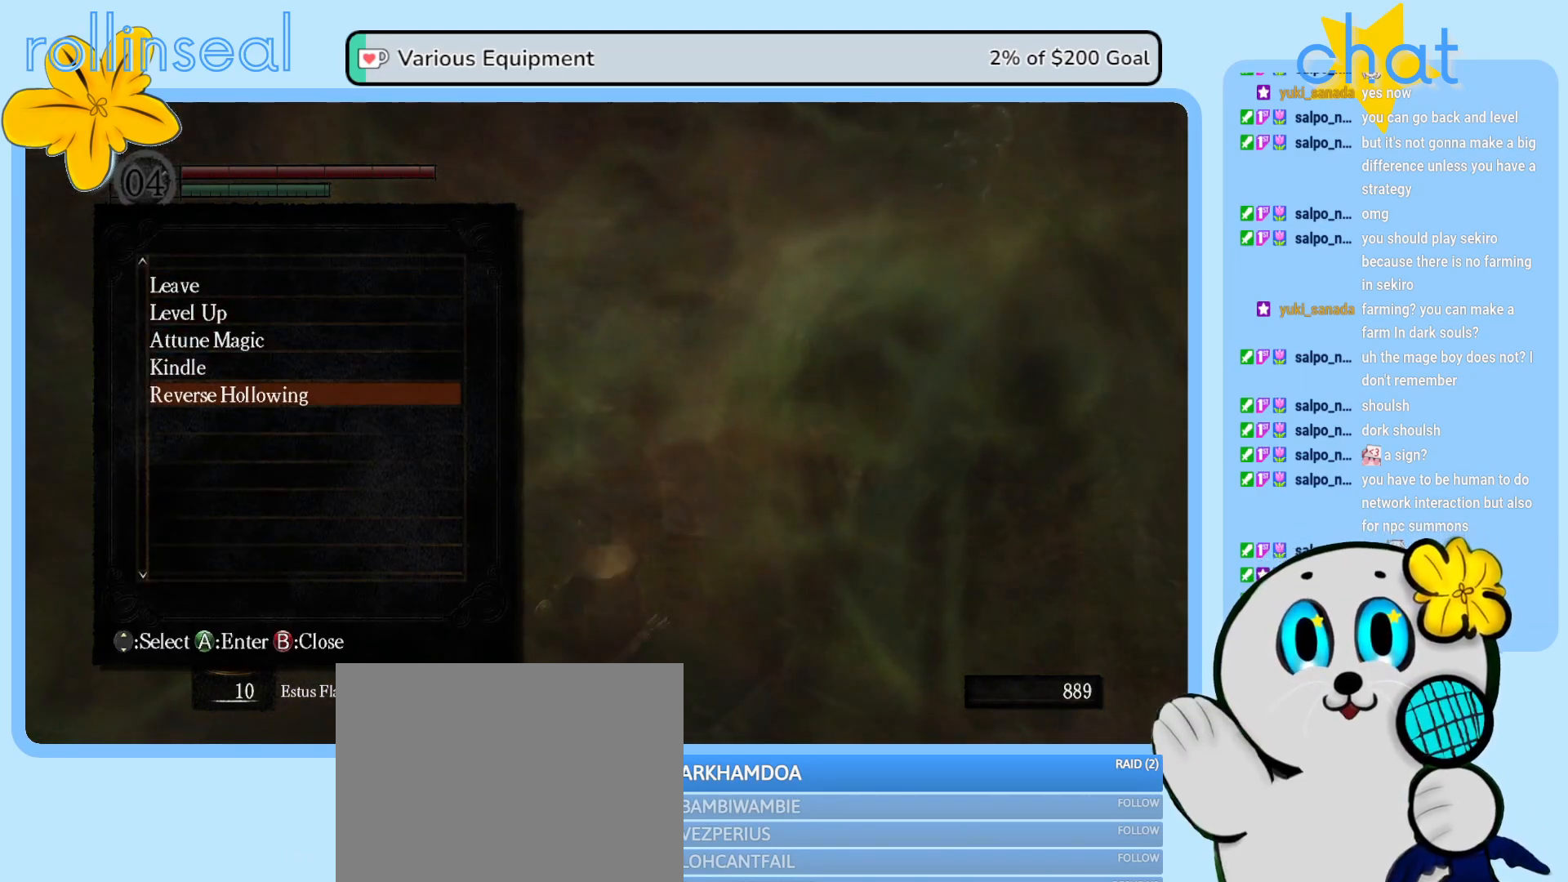
{"buttons": [], "left_stick": "center", "right_stick": "center", "events": []}
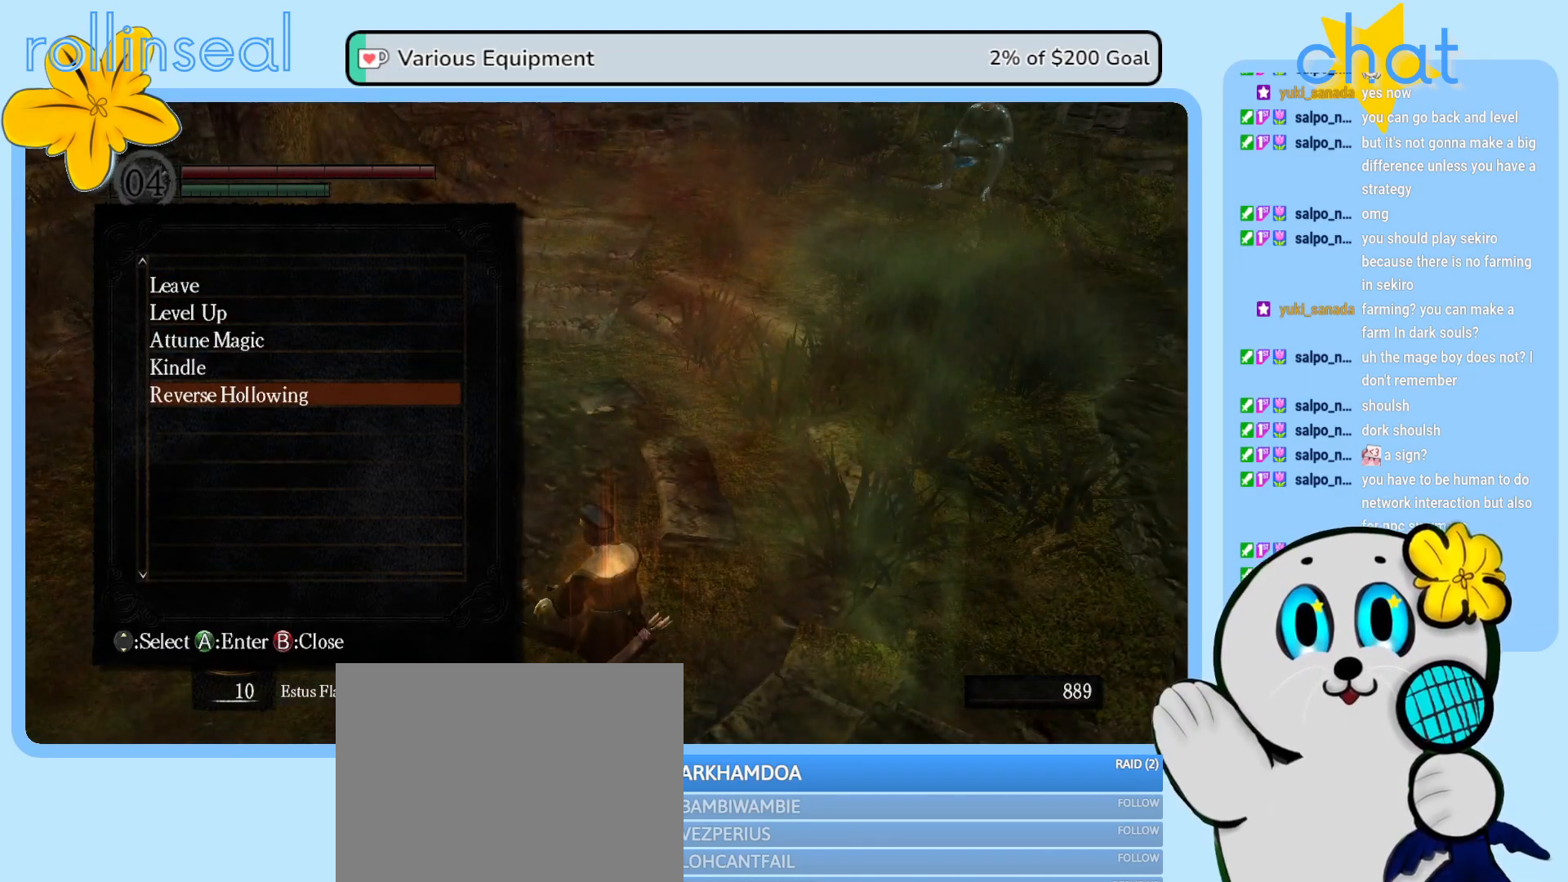
{"buttons": [], "left_stick": "center", "right_stick": "center", "events": []}
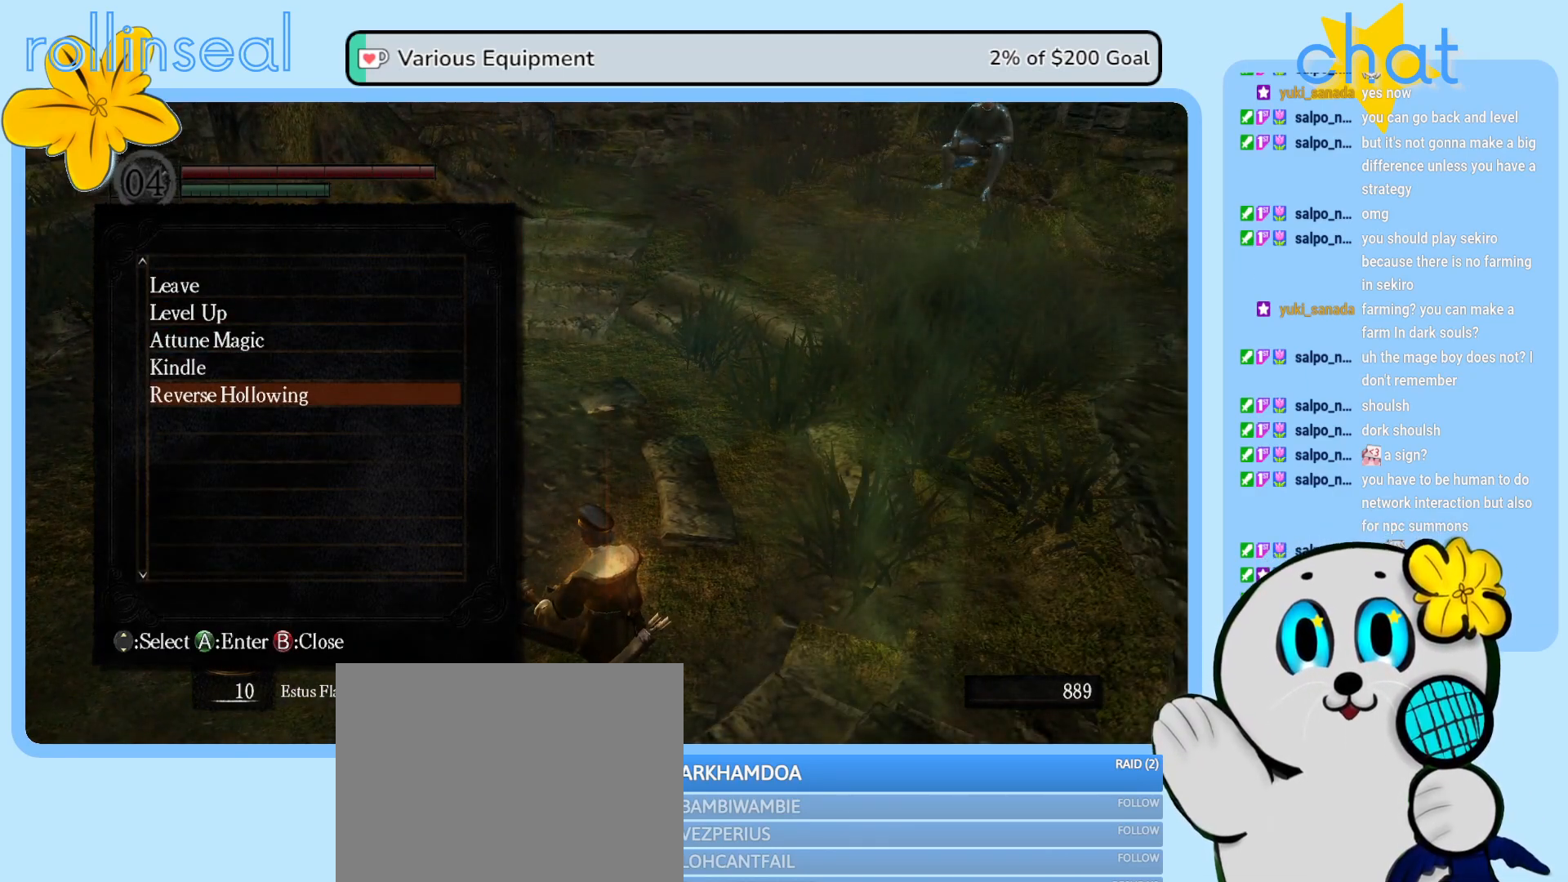
{"buttons": ["A"], "left_stick": "center", "right_stick": "center", "events": [[450, "A", "down"]]}
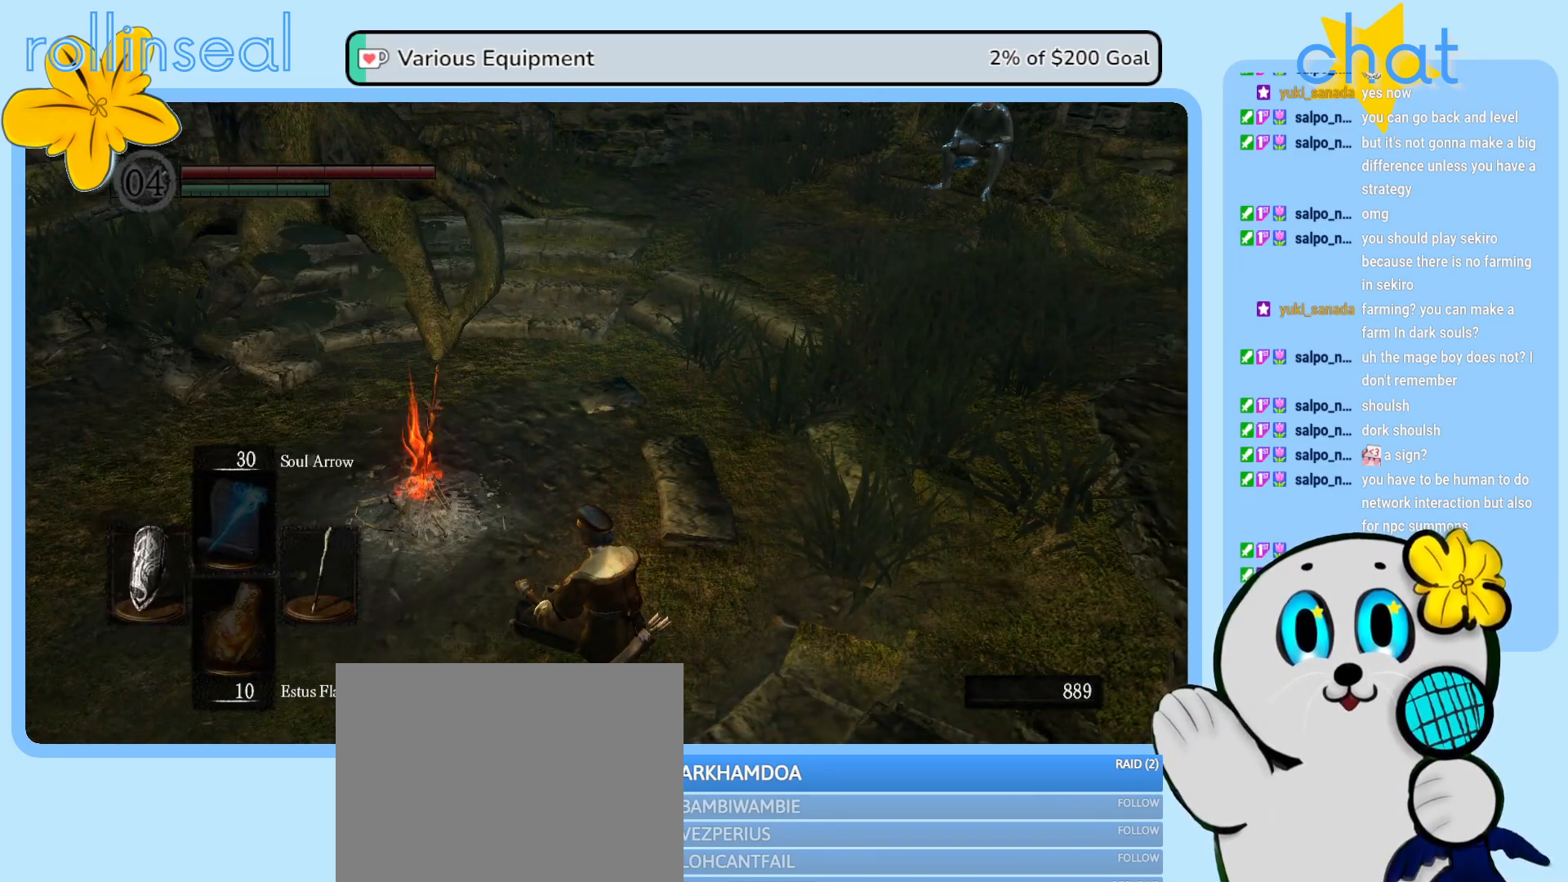
{"buttons": [], "left_stick": "center", "right_stick": "center", "events": [[83, "A", "up"]]}
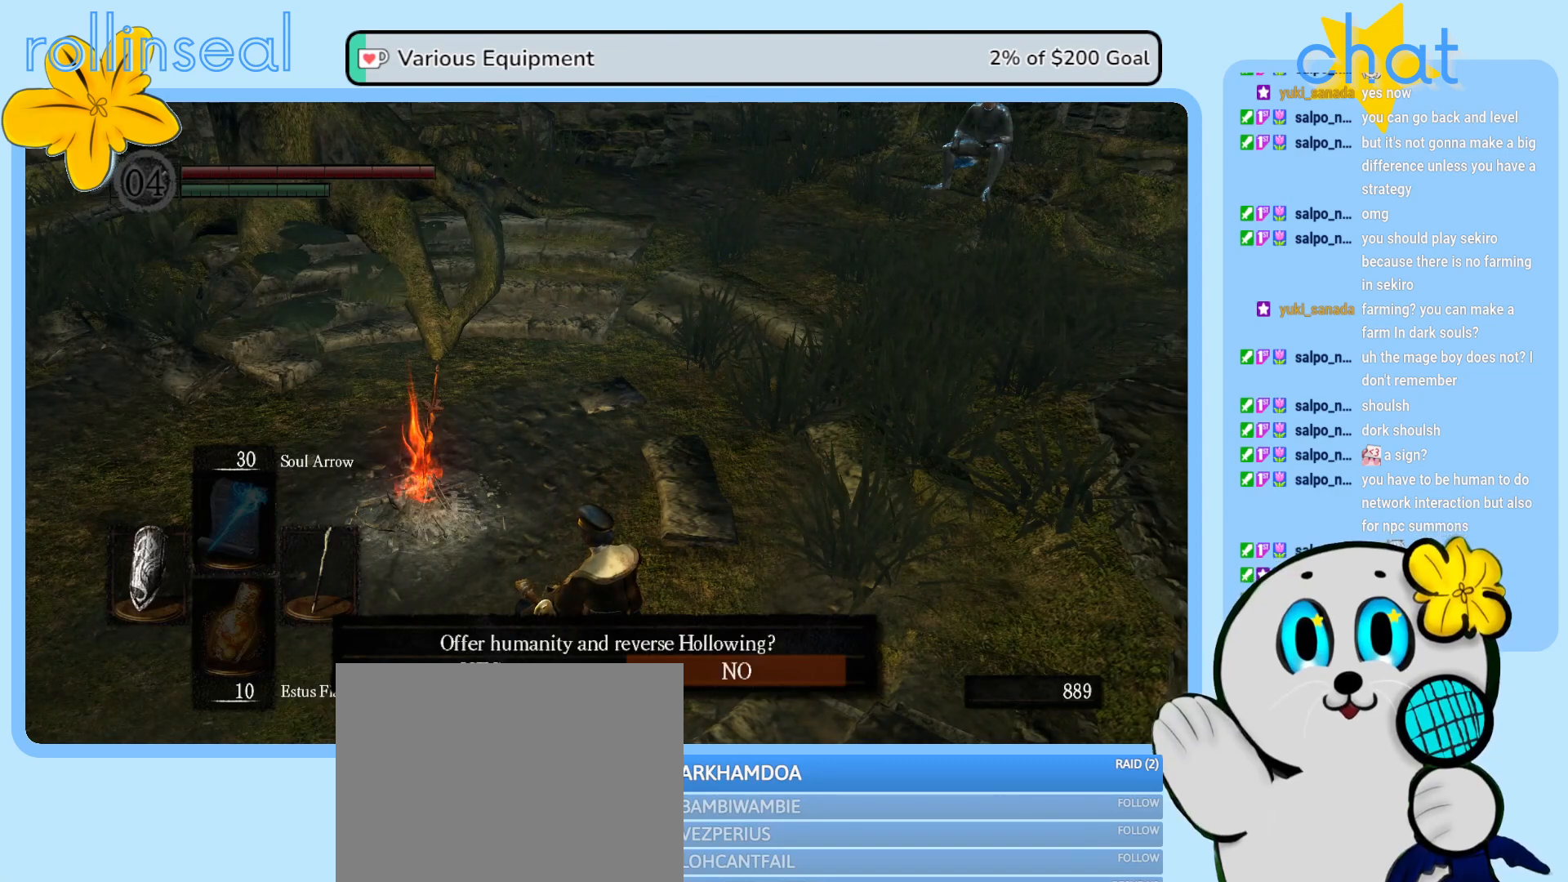
{"buttons": [], "left_stick": "center", "right_stick": "center", "events": [[17, "DPAD_LEFT", "down"], [133, "DPAD_LEFT", "up"]]}
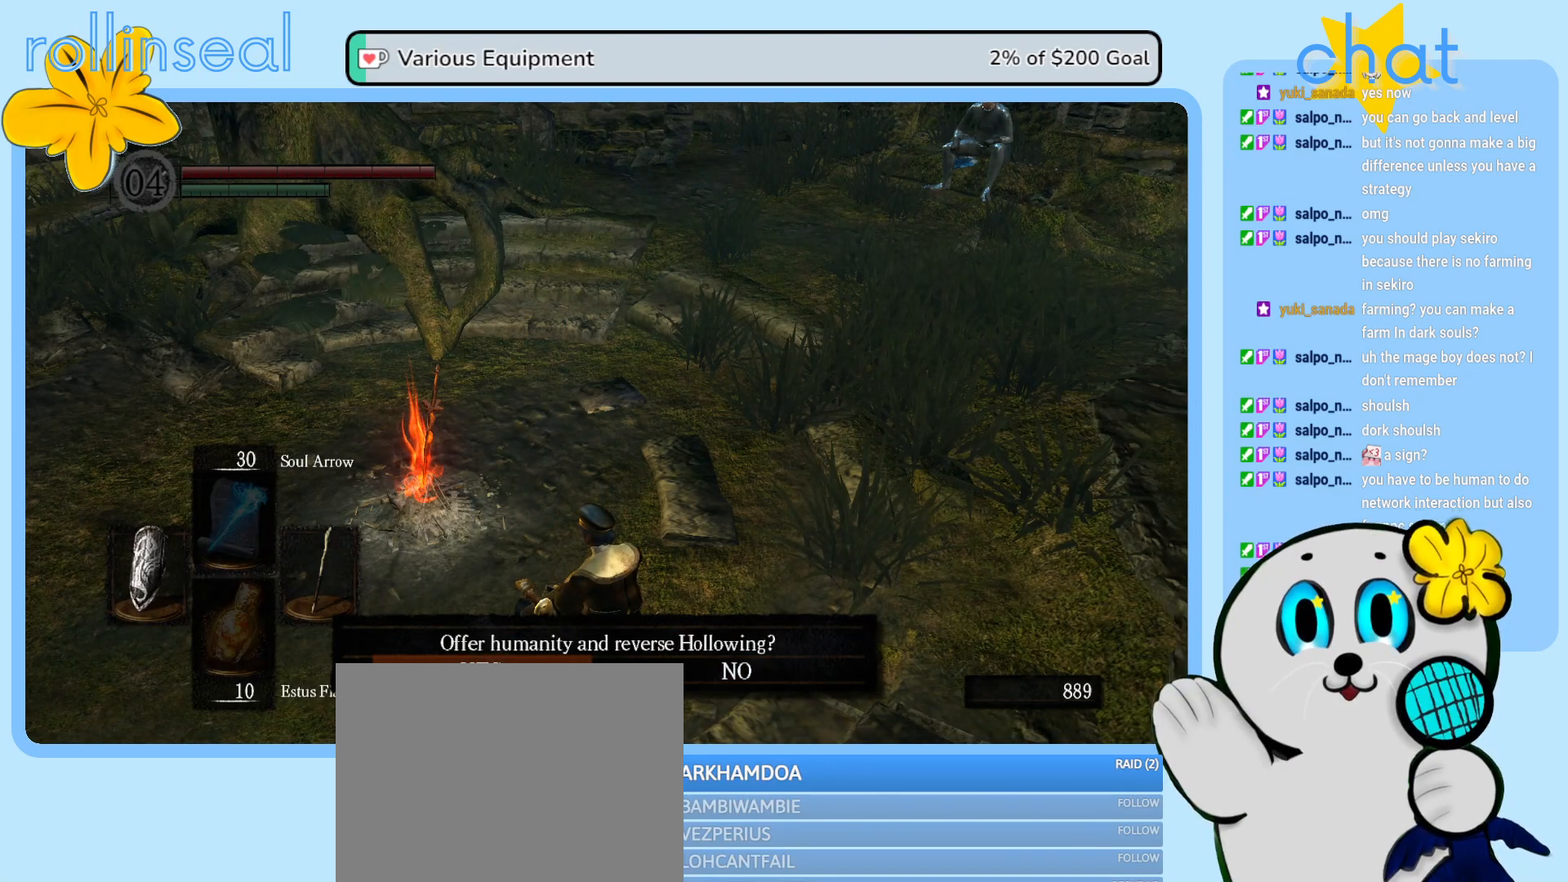
{"buttons": [], "left_stick": "center", "right_stick": "center", "events": [[267, "A", "down"], [400, "A", "up"]]}
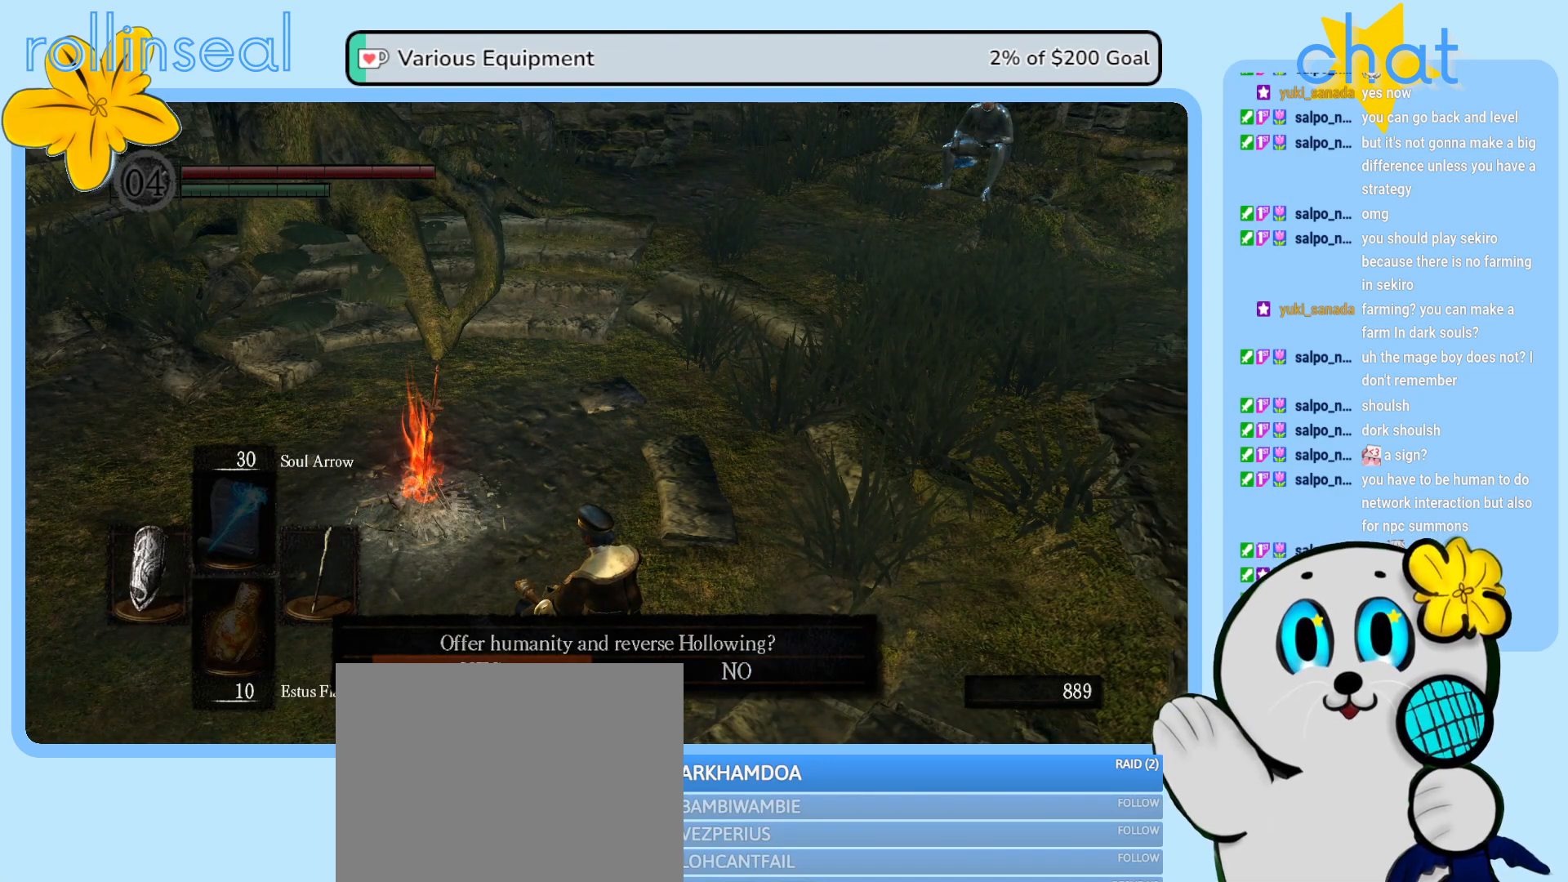
{"buttons": [], "left_stick": "center", "right_stick": "right", "events": [[333, "right_stick", "right"]]}
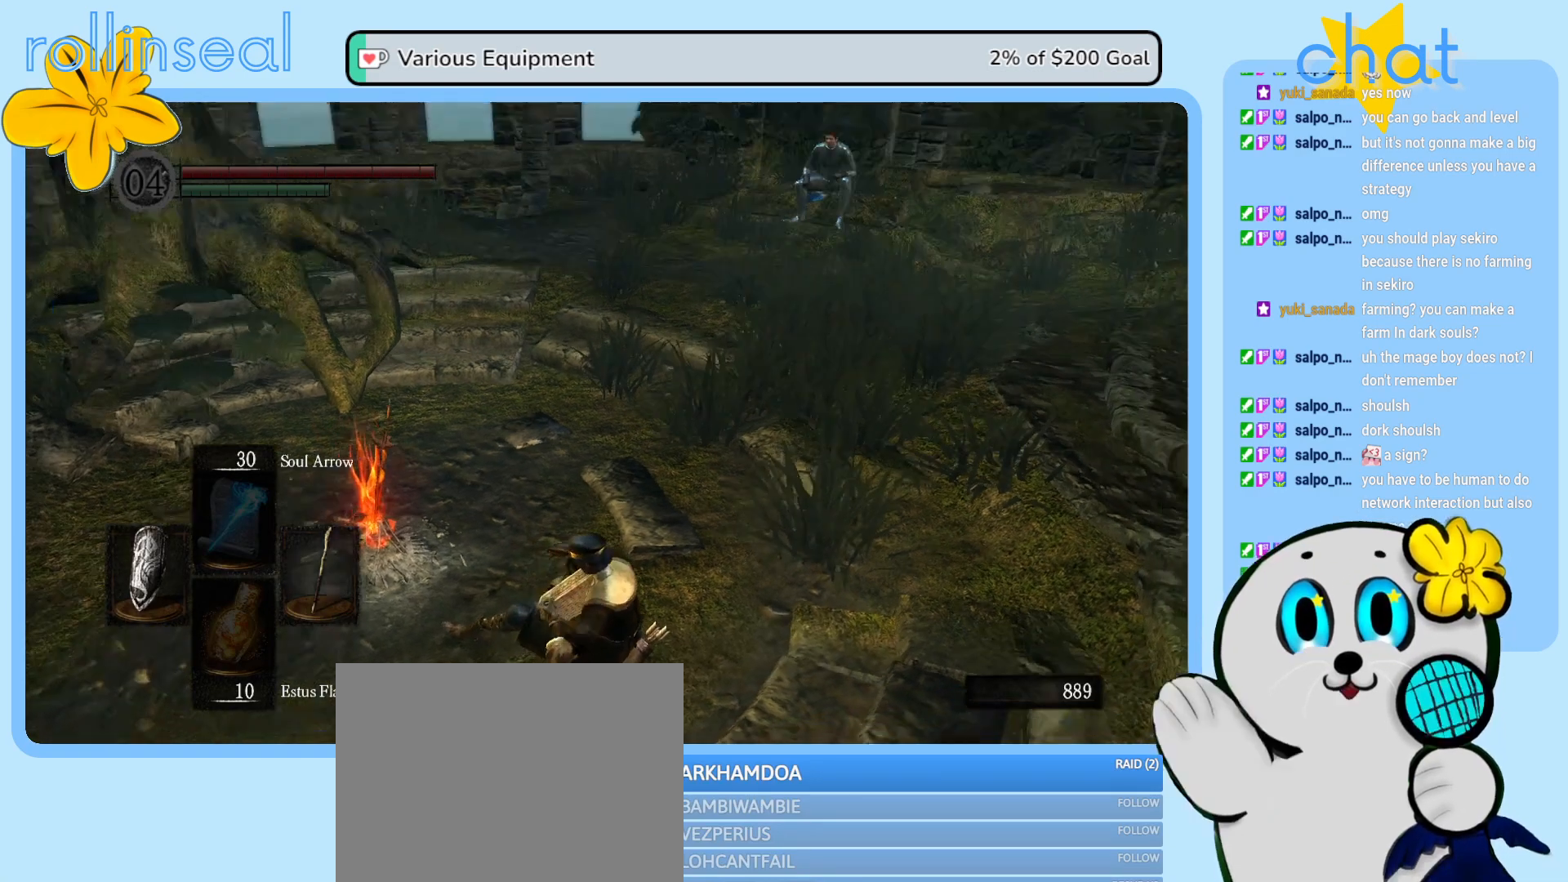
{"buttons": [], "left_stick": "center", "right_stick": "center", "events": [[367, "right_stick", "center"]]}
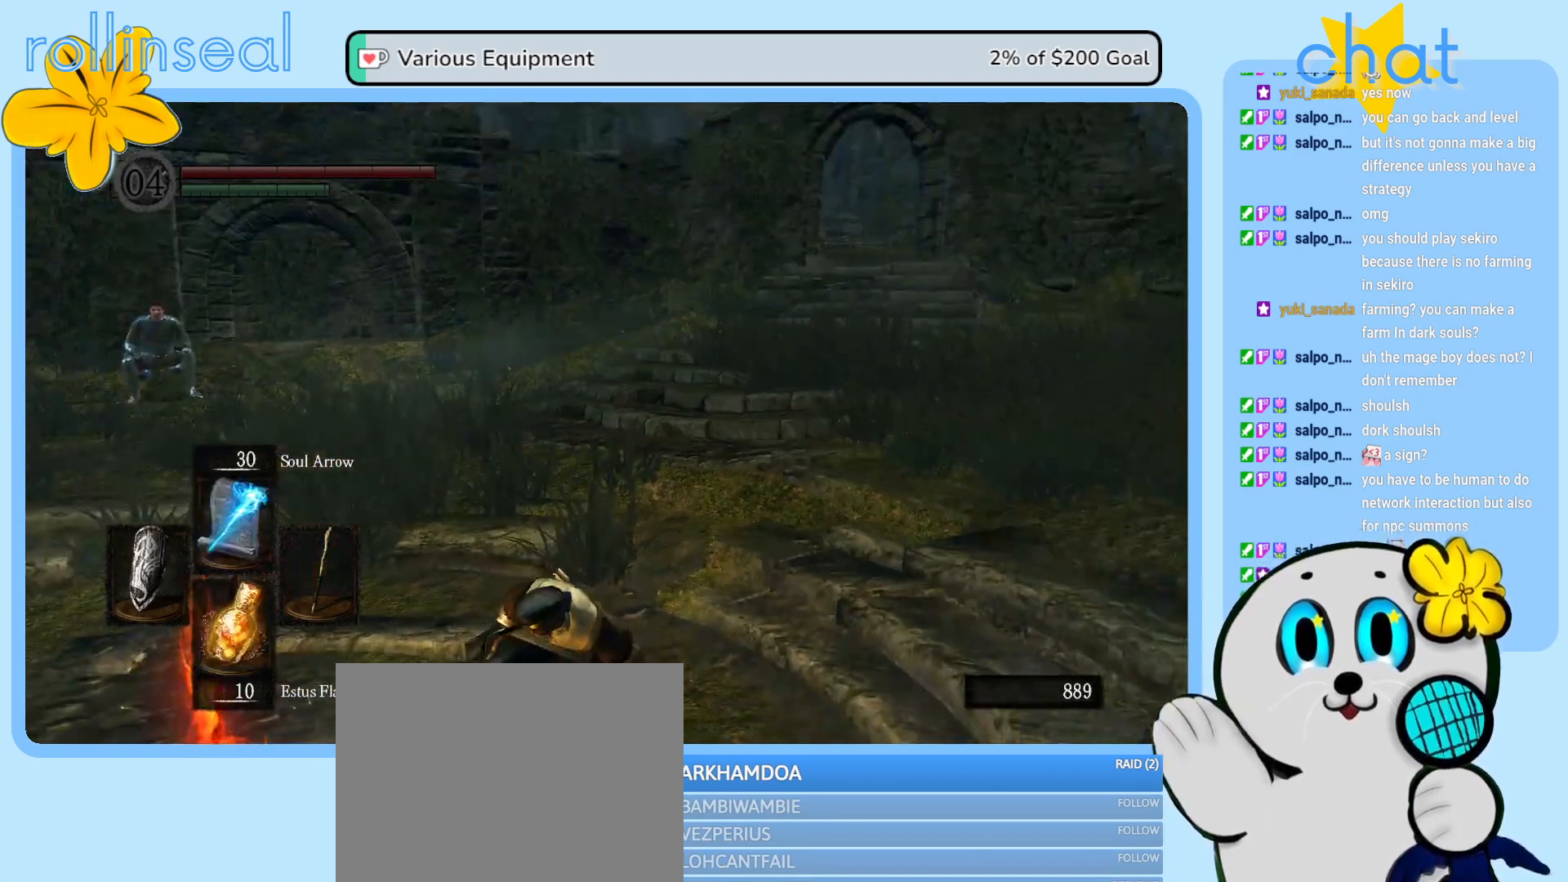
{"buttons": [], "left_stick": "center", "right_stick": "center", "events": [[167, "right_stick", "right"], [417, "right_stick", "center"]]}
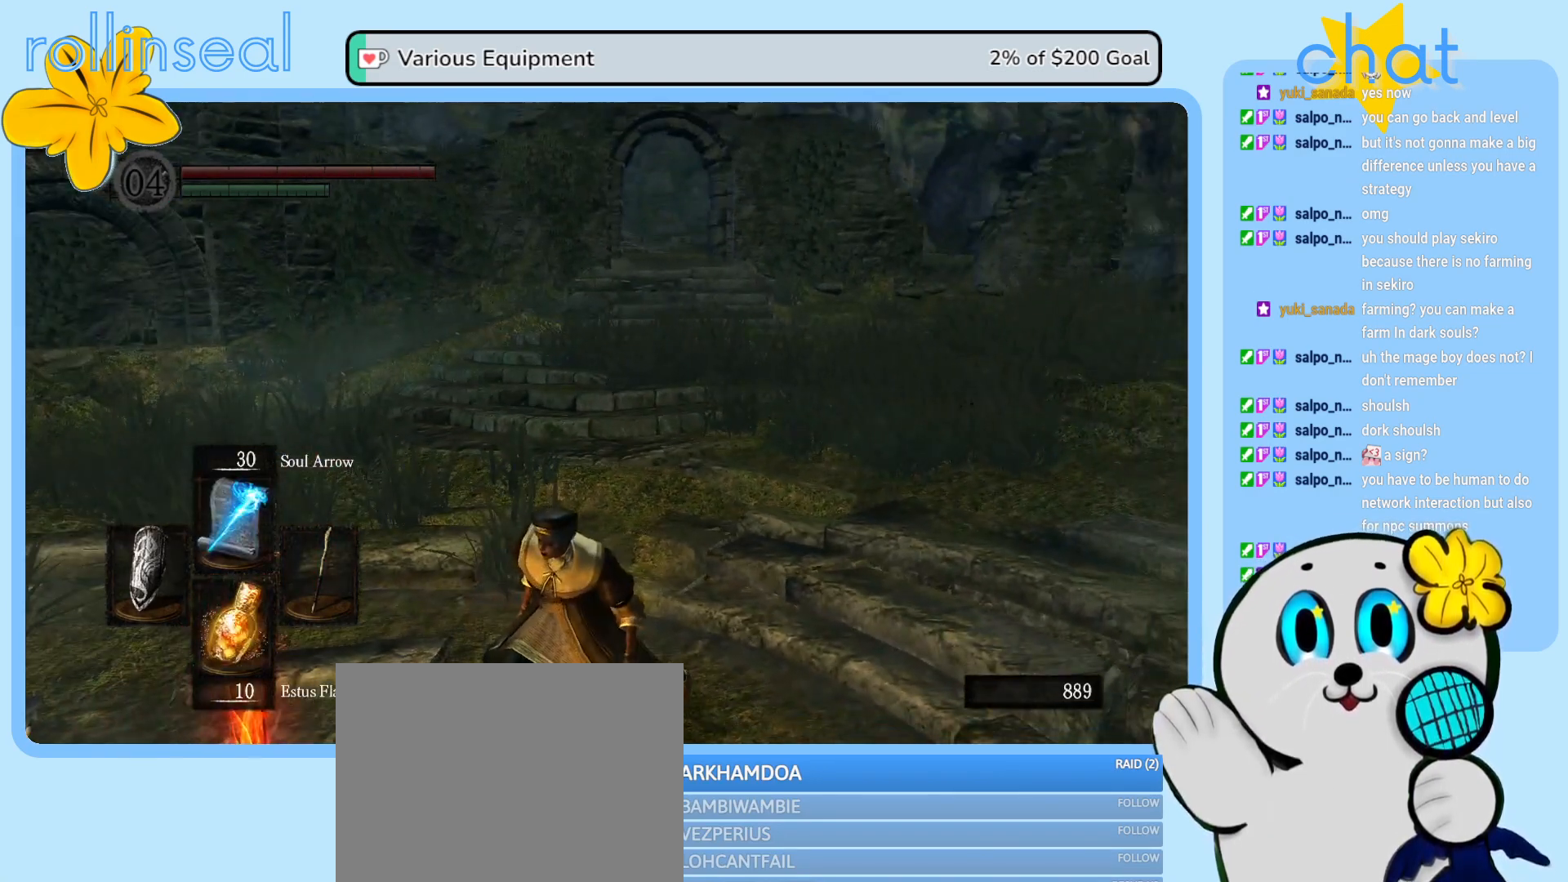
{"buttons": [], "left_stick": "center", "right_stick": "center", "events": []}
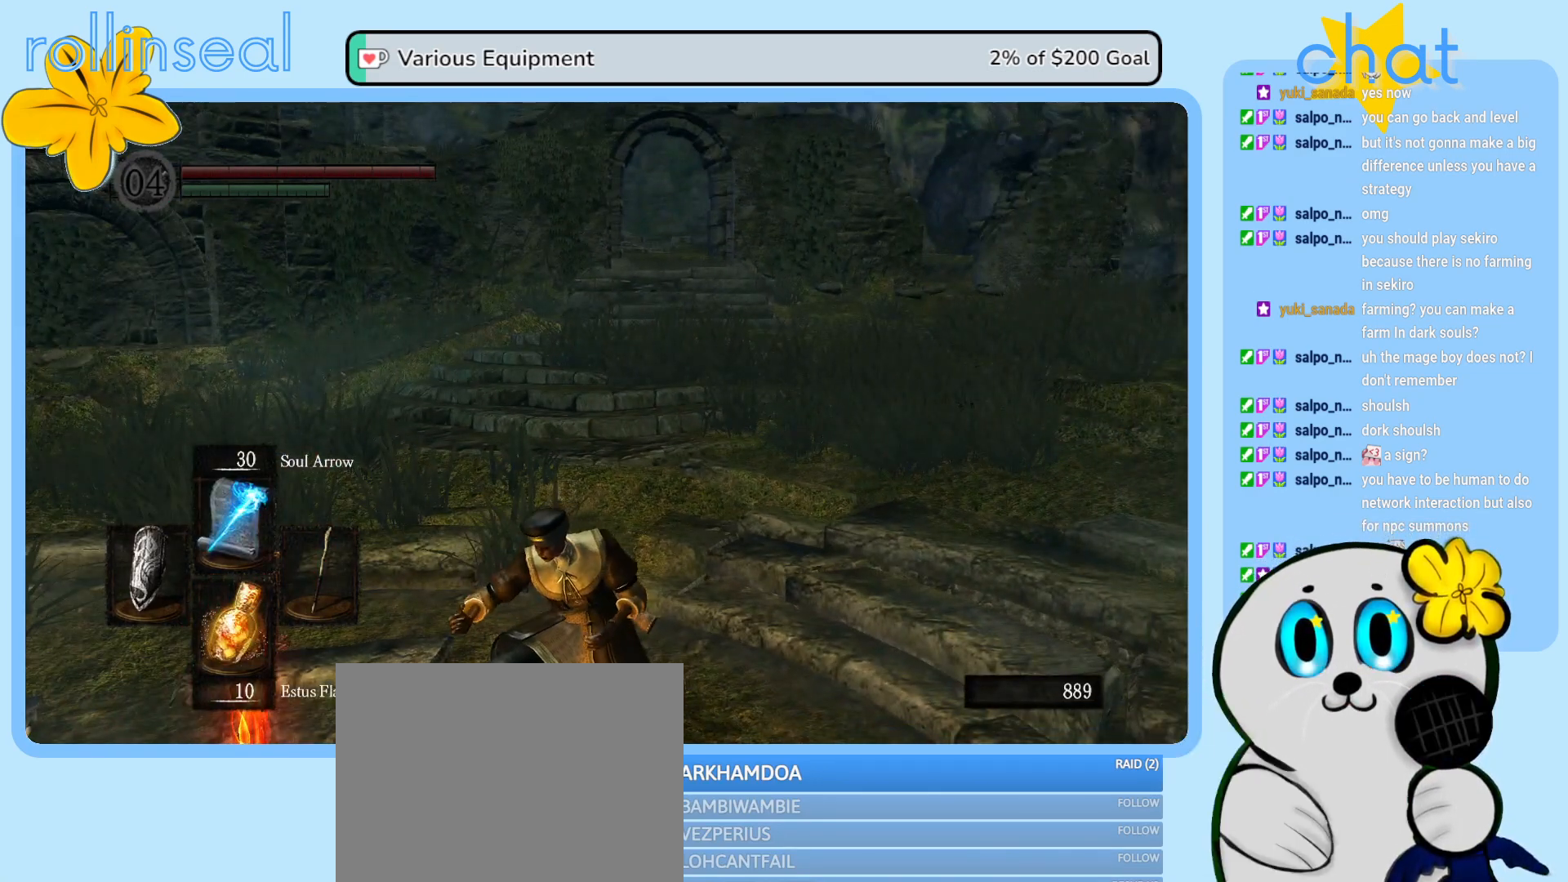
{"buttons": [], "left_stick": "center", "right_stick": "center", "events": [[17, "right_stick", "right"], [183, "right_stick", "center"]]}